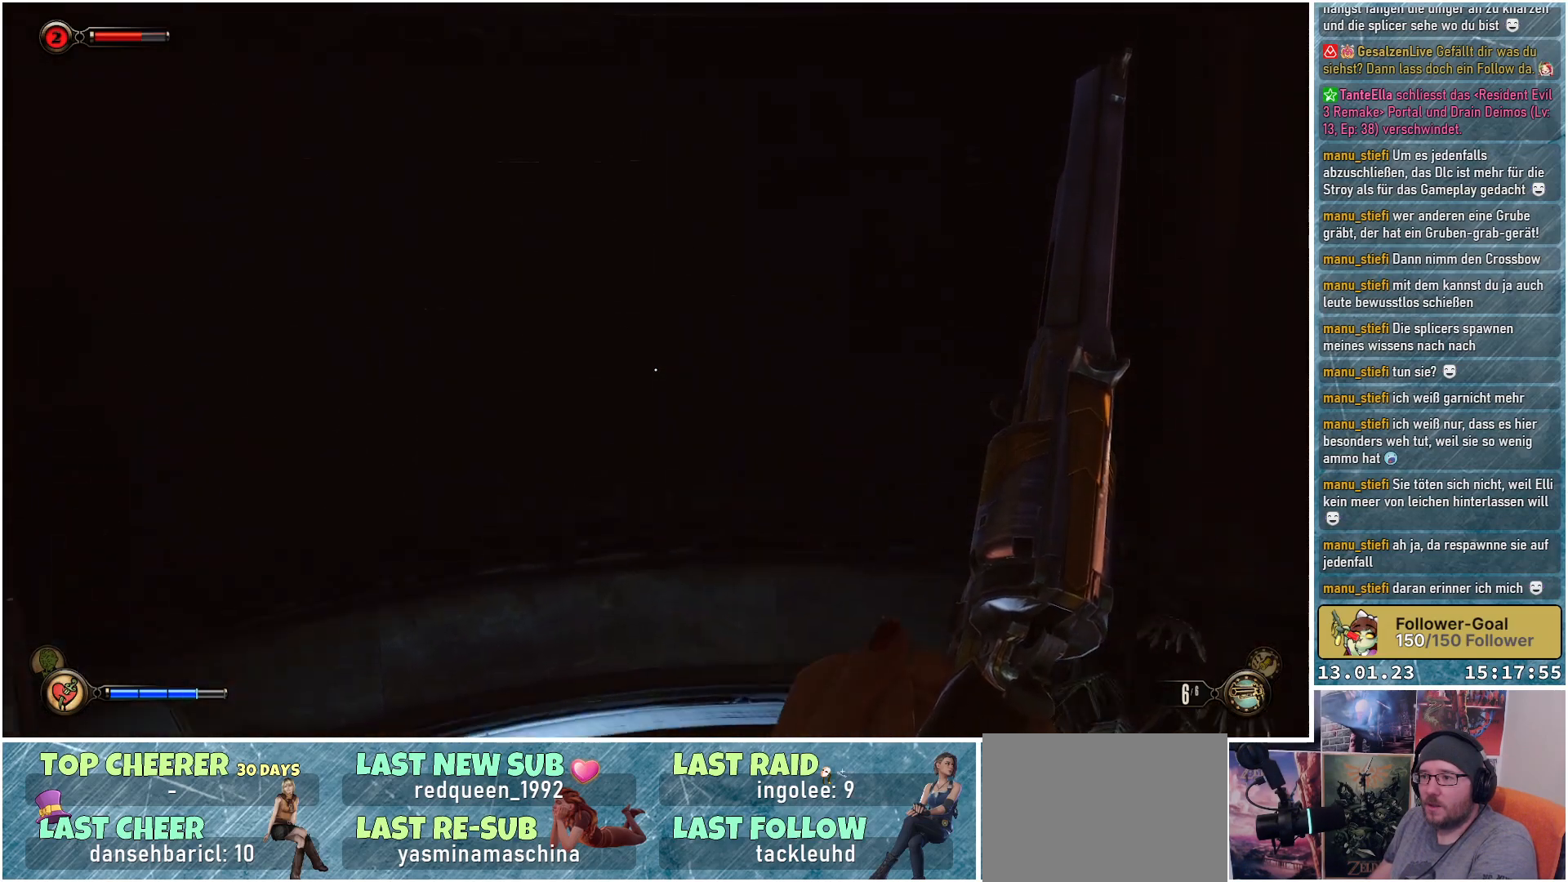
Gameplay with a controller (Xbox layout); each line is a JSON object with the inputs held at the frame after it. "events" lists button and stick changes between this image and that frame as [ms after this image, input, new state], when the widget could be followed in between.
{"buttons": [], "left_stick": "center", "right_stick": "down", "events": [[34, "B", "up"], [117, "left_stick", "center"], [334, "right_stick", "down"]]}
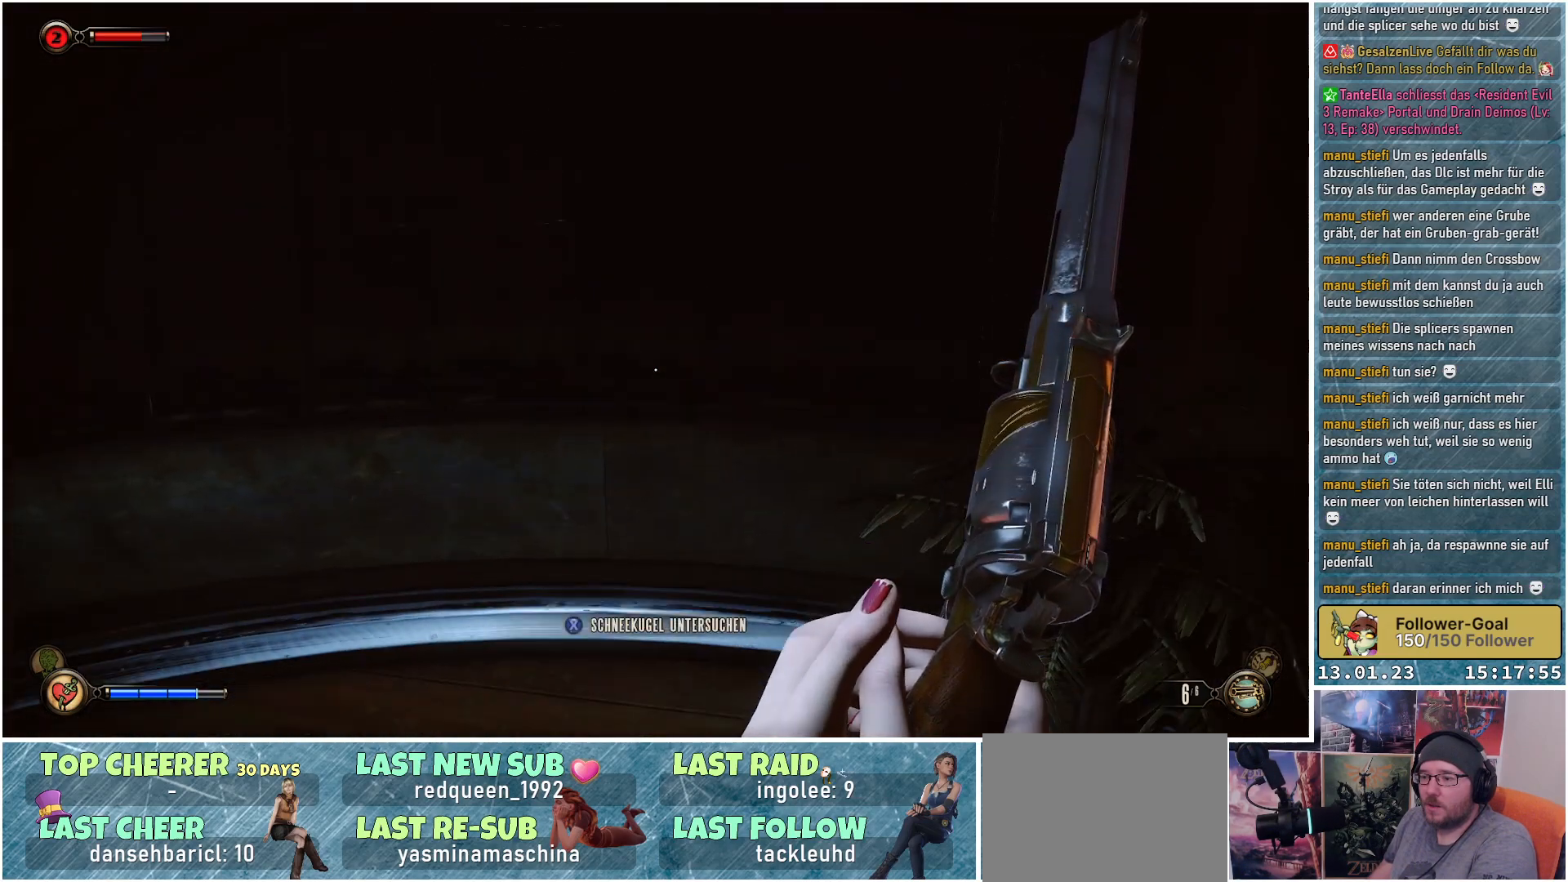
{"buttons": [], "left_stick": "center", "right_stick": "down", "events": []}
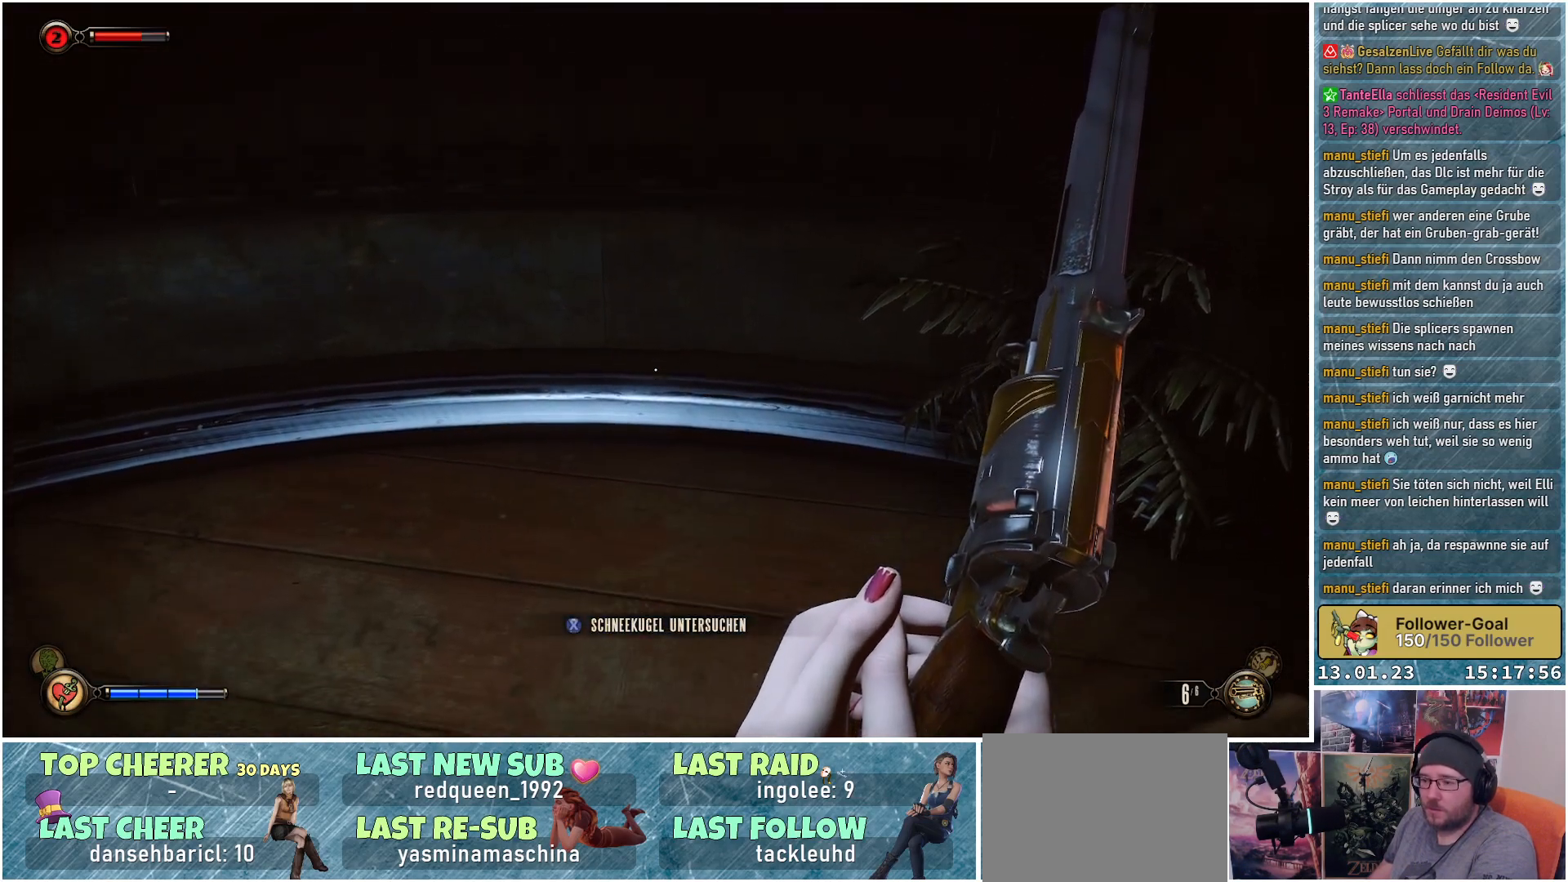
{"buttons": [], "left_stick": "center", "right_stick": "down-left", "events": [[434, "right_stick", "down-left"]]}
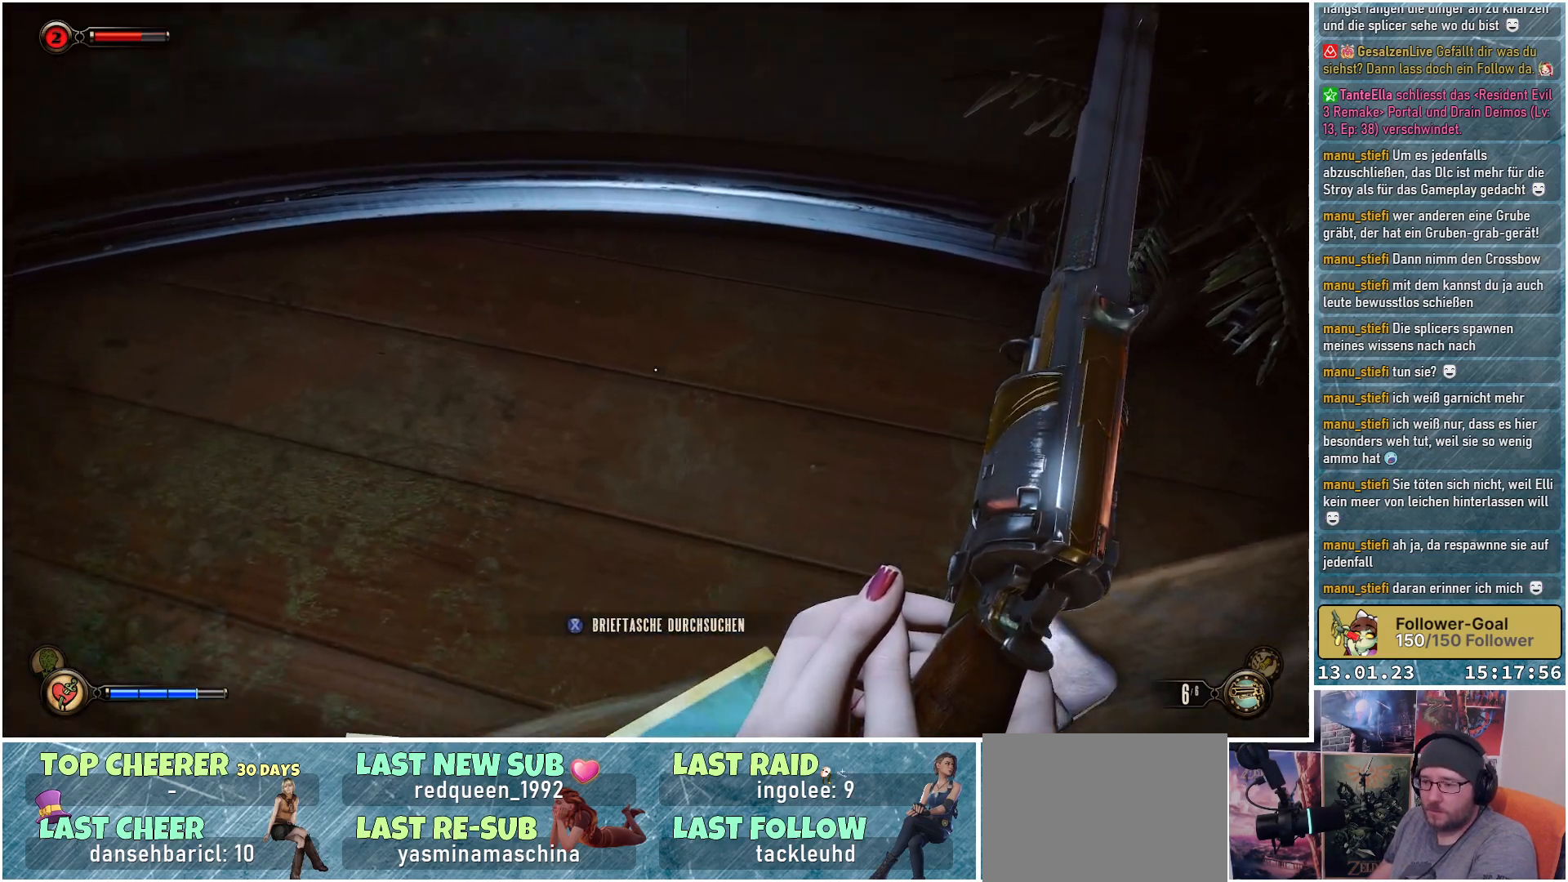
{"buttons": [], "left_stick": "center", "right_stick": "right", "events": [[350, "right_stick", "center"], [500, "right_stick", "right"]]}
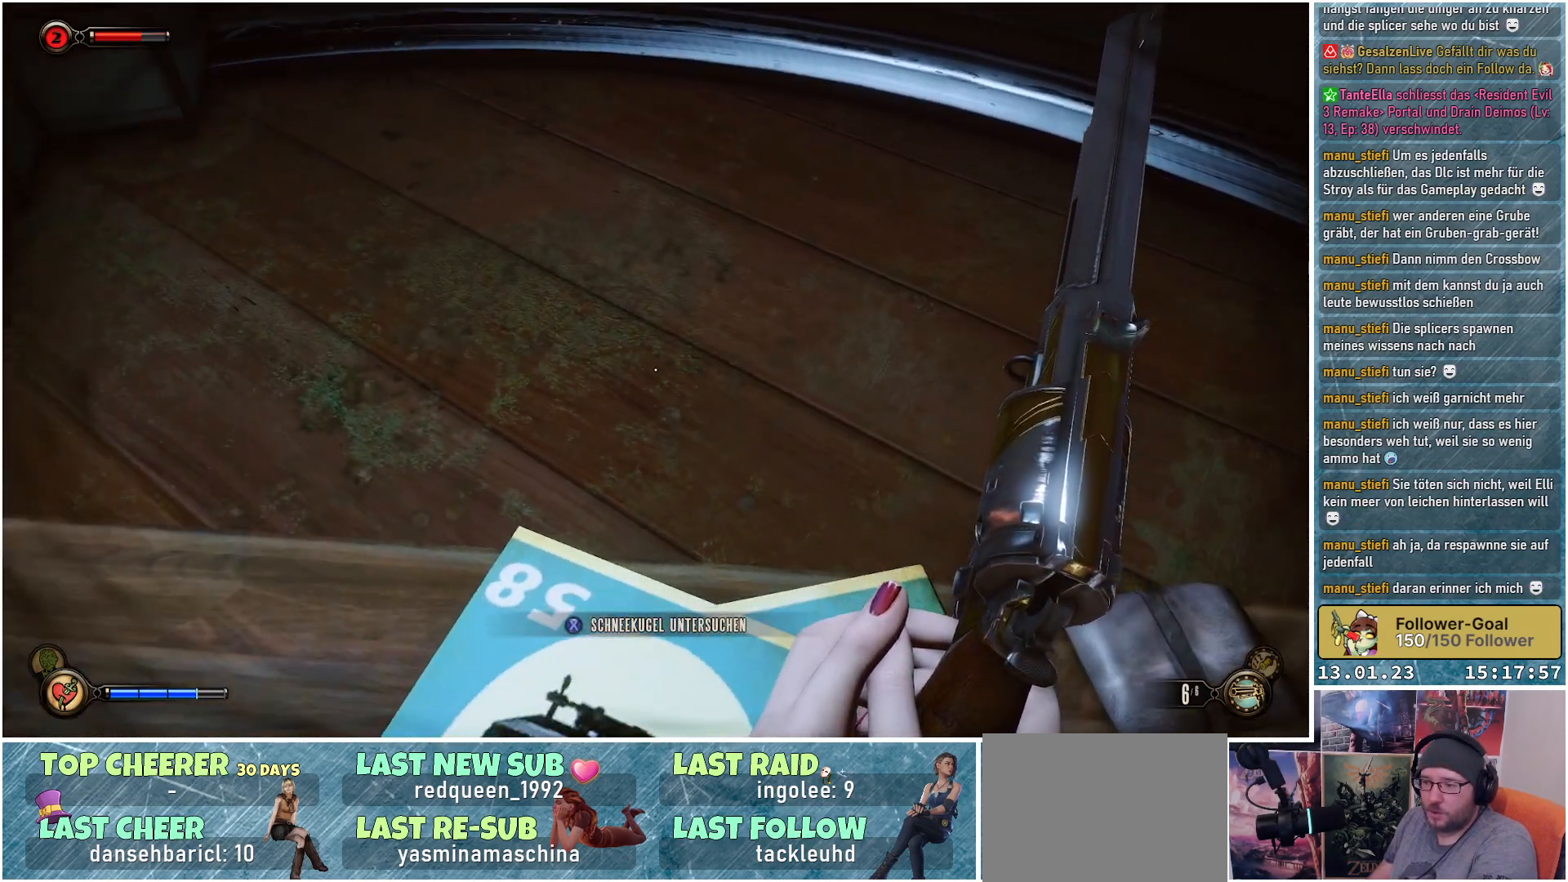
{"buttons": [], "left_stick": "center", "right_stick": "right", "events": []}
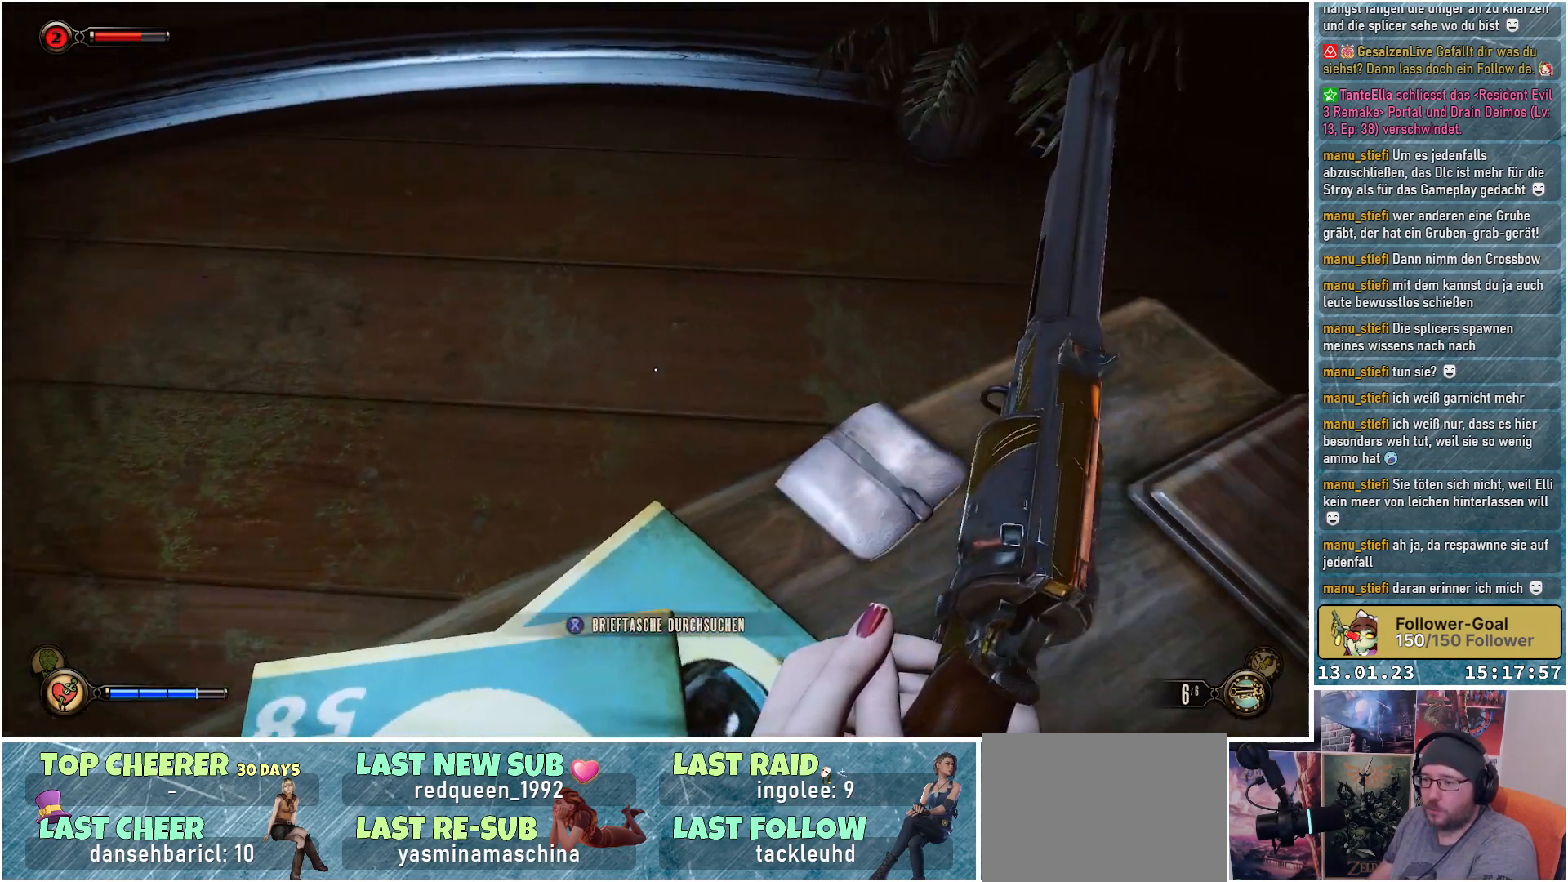
{"buttons": [], "left_stick": "left", "right_stick": "right", "events": [[150, "left_stick", "left"]]}
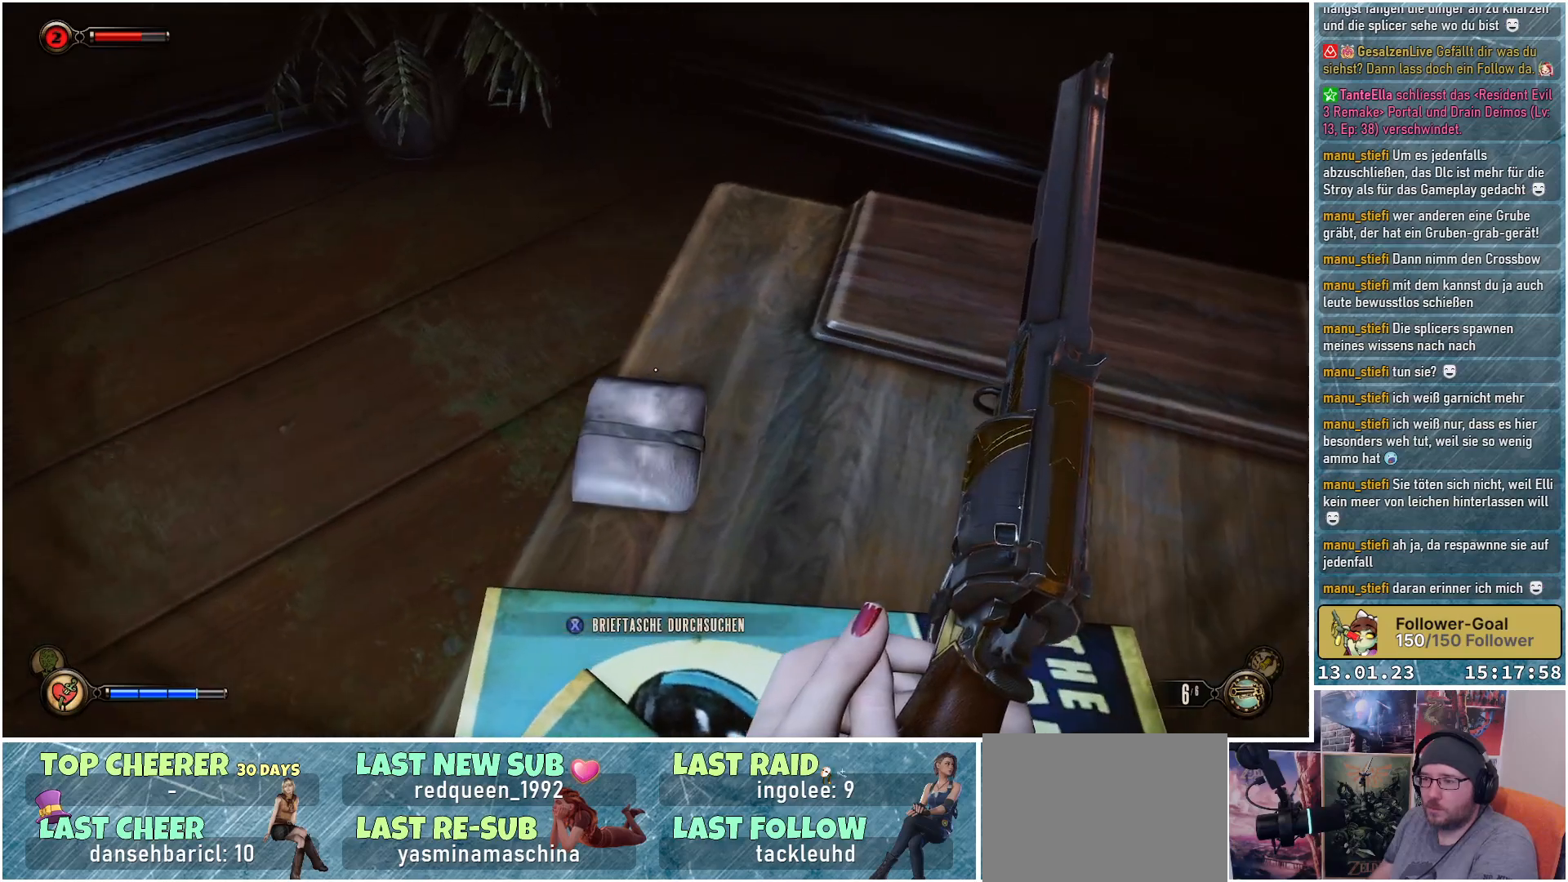
{"buttons": ["X"], "left_stick": "center", "right_stick": "center", "events": [[167, "left_stick", "center"], [251, "right_stick", "center"], [451, "X", "down"]]}
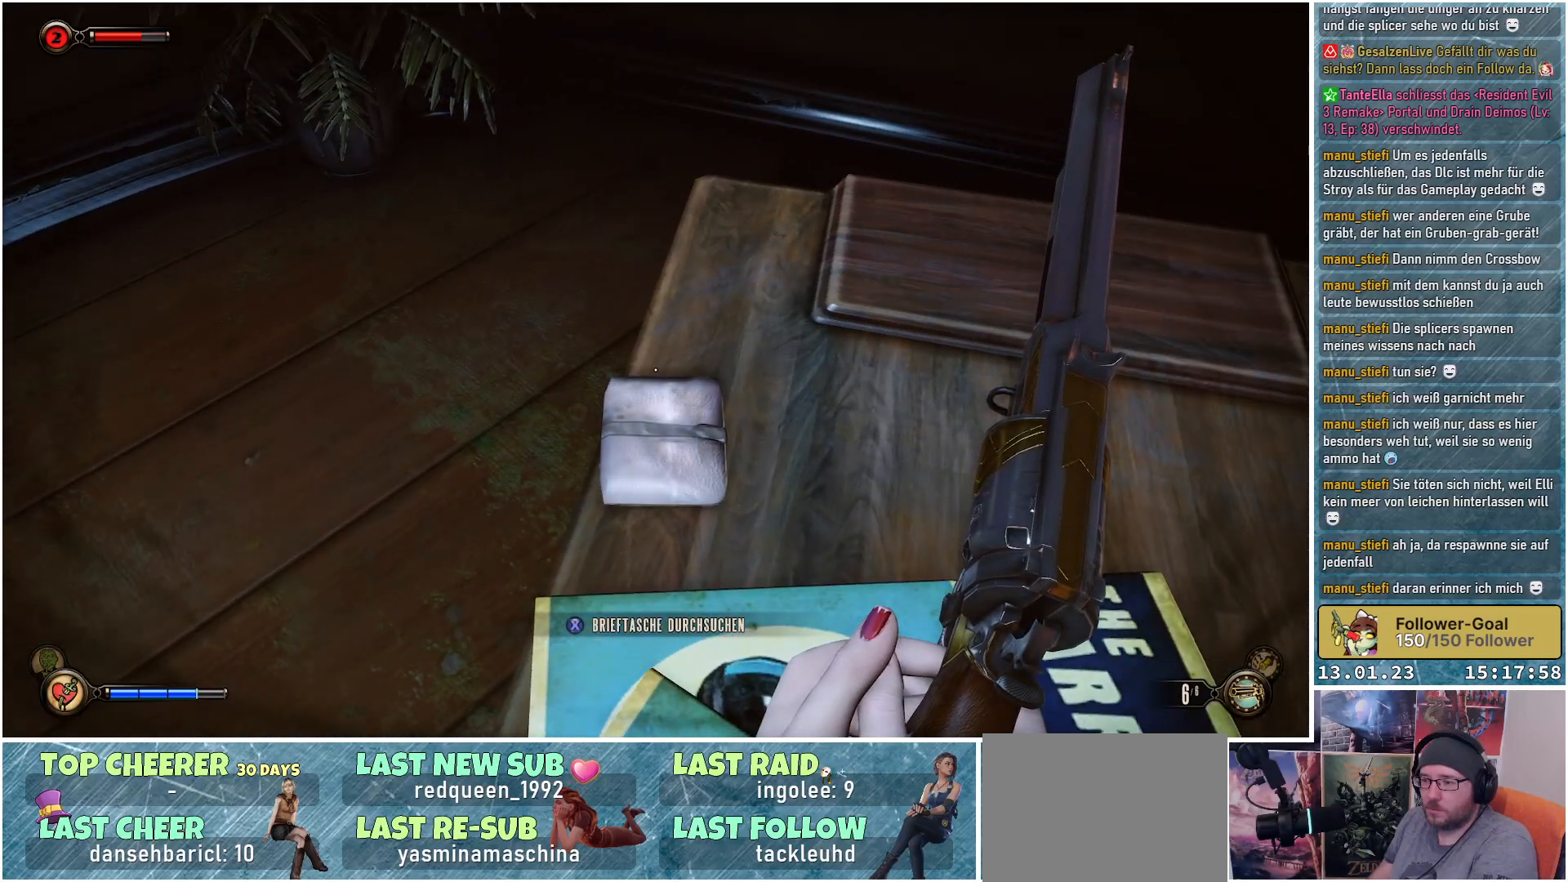
{"buttons": [], "left_stick": "center", "right_stick": "center", "events": [[50, "X", "up"]]}
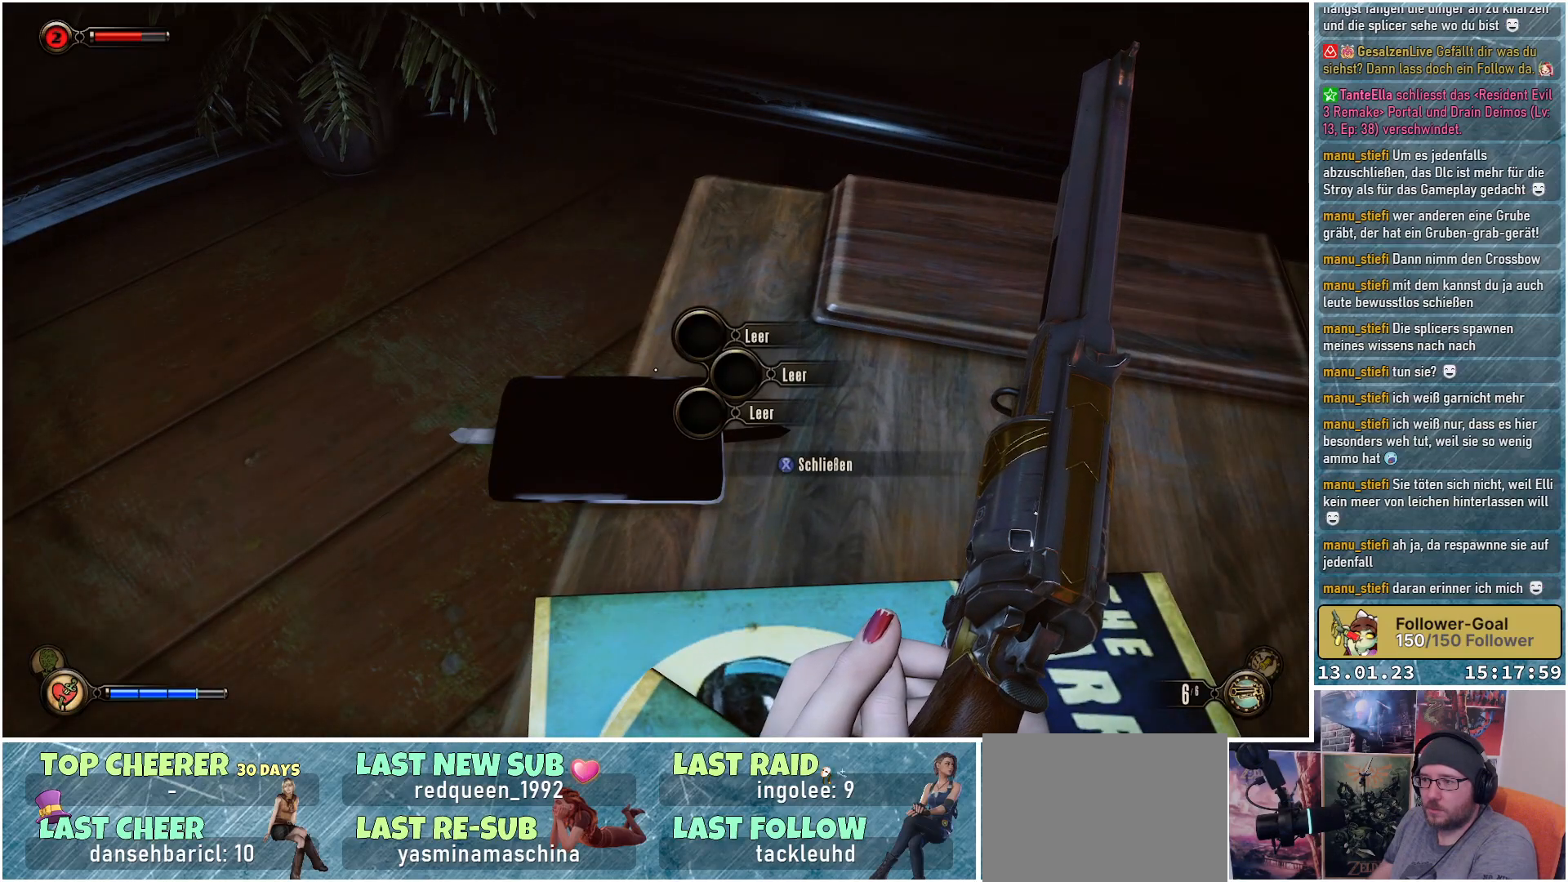
{"buttons": [], "left_stick": "center", "right_stick": "center", "events": [[234, "X", "down"], [317, "X", "up"]]}
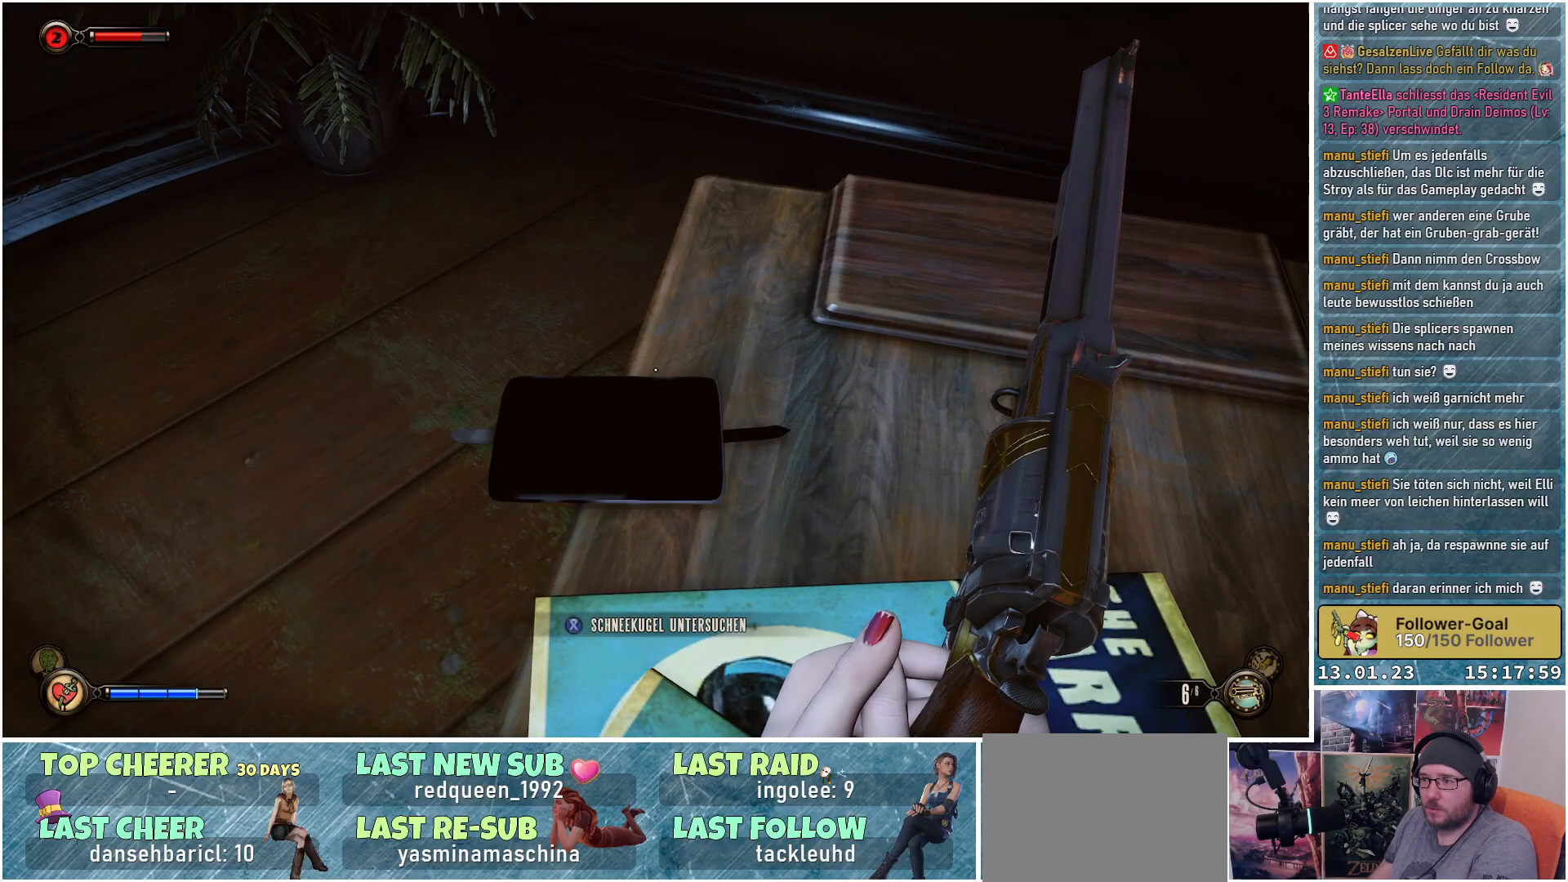
{"buttons": [], "left_stick": "up", "right_stick": "right", "events": [[83, "right_stick", "right"], [267, "left_stick", "up"]]}
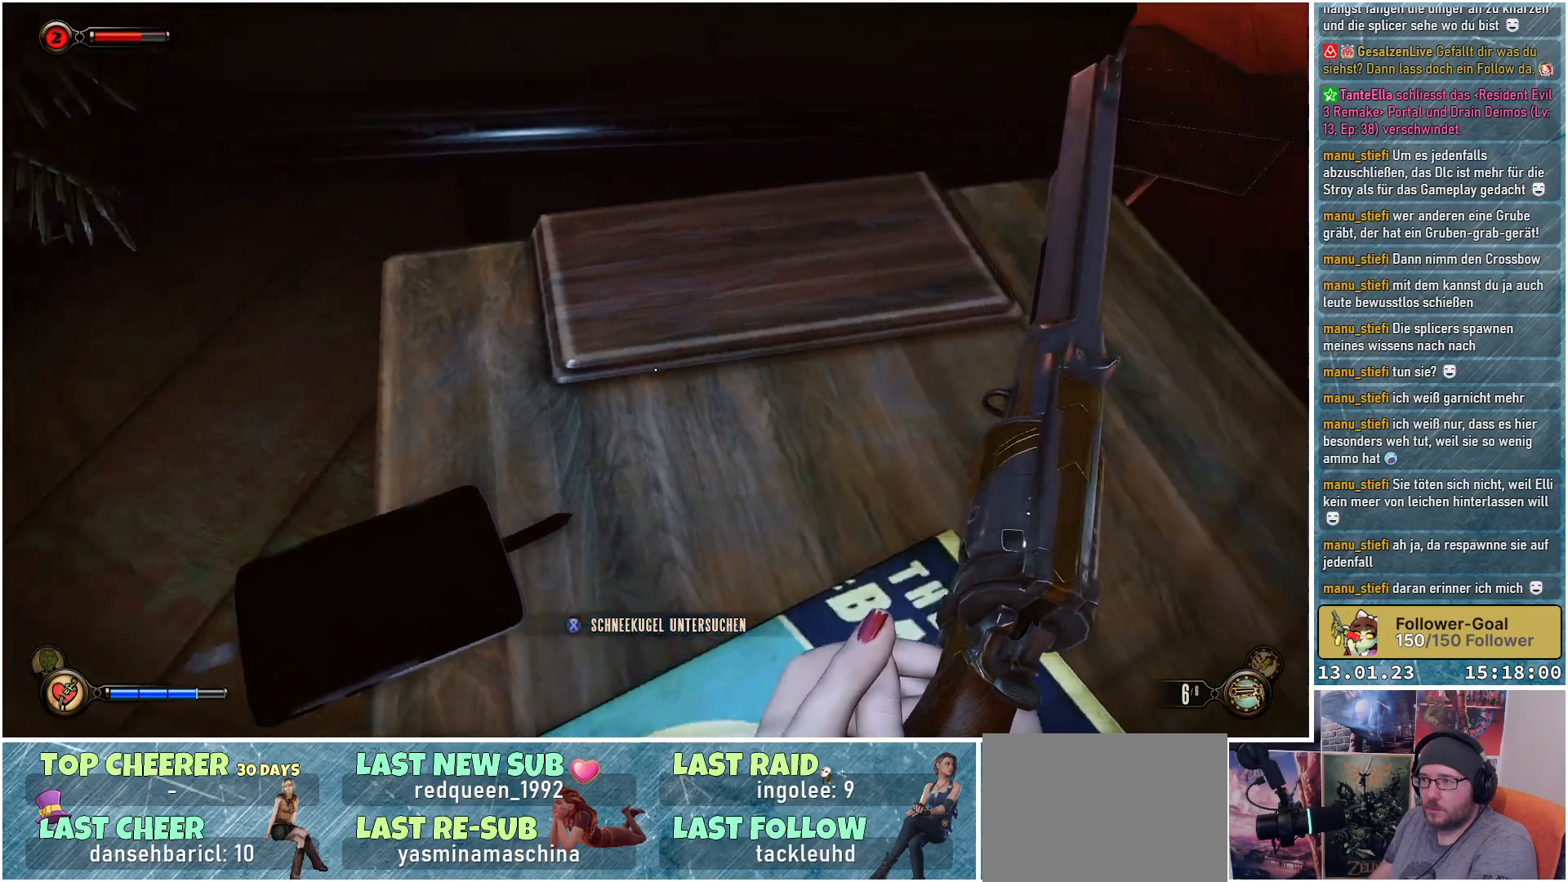
{"buttons": [], "left_stick": "down", "right_stick": "right", "events": [[167, "left_stick", "center"], [267, "left_stick", "down"]]}
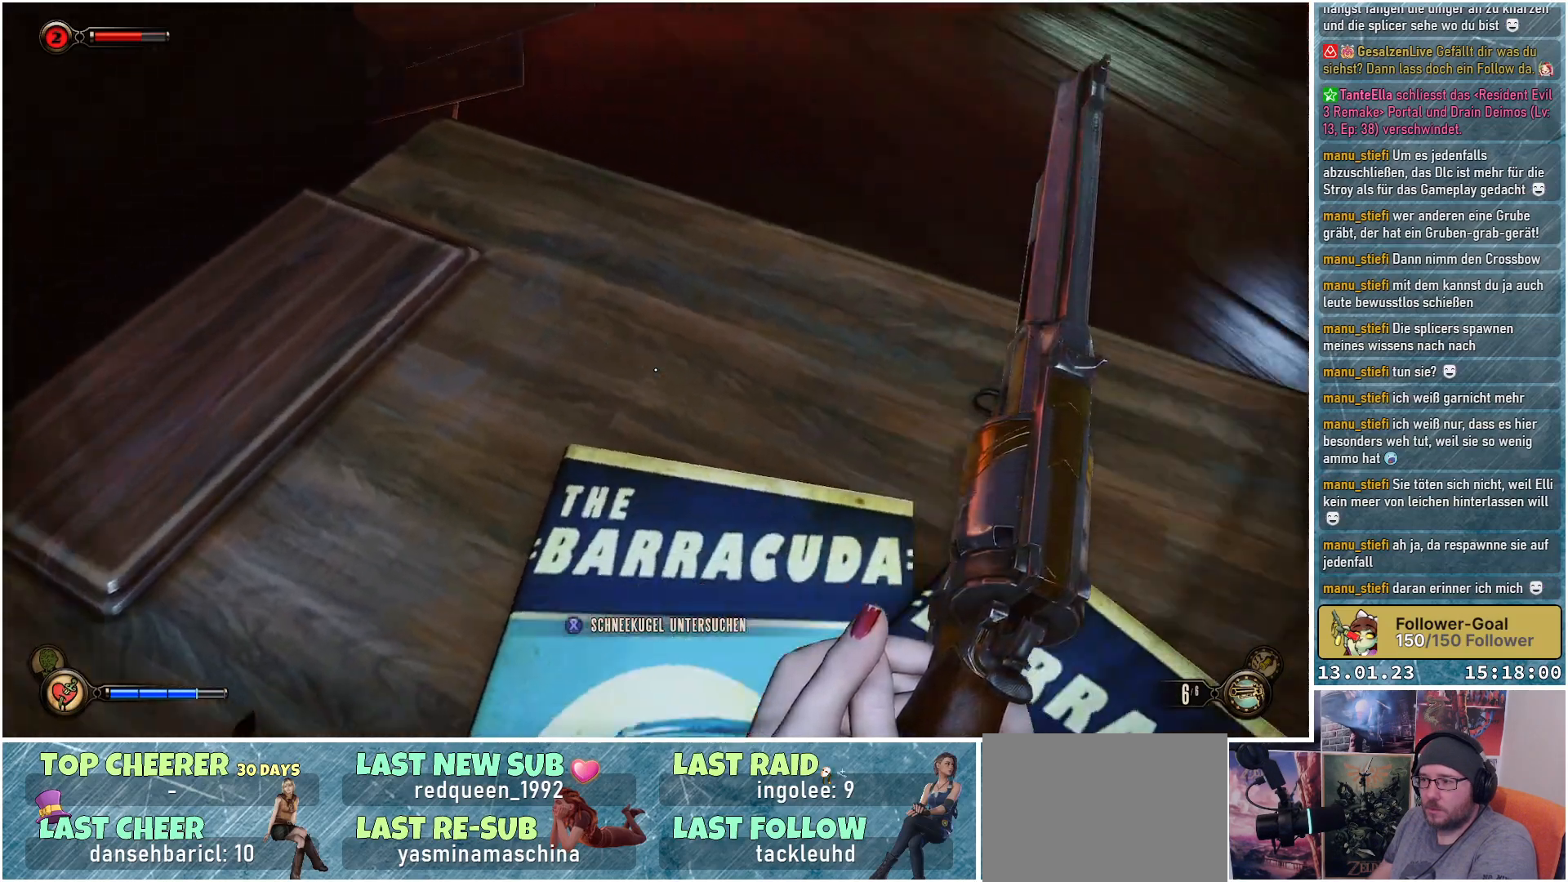
{"buttons": [], "left_stick": "center", "right_stick": "right", "events": [[217, "left_stick", "center"]]}
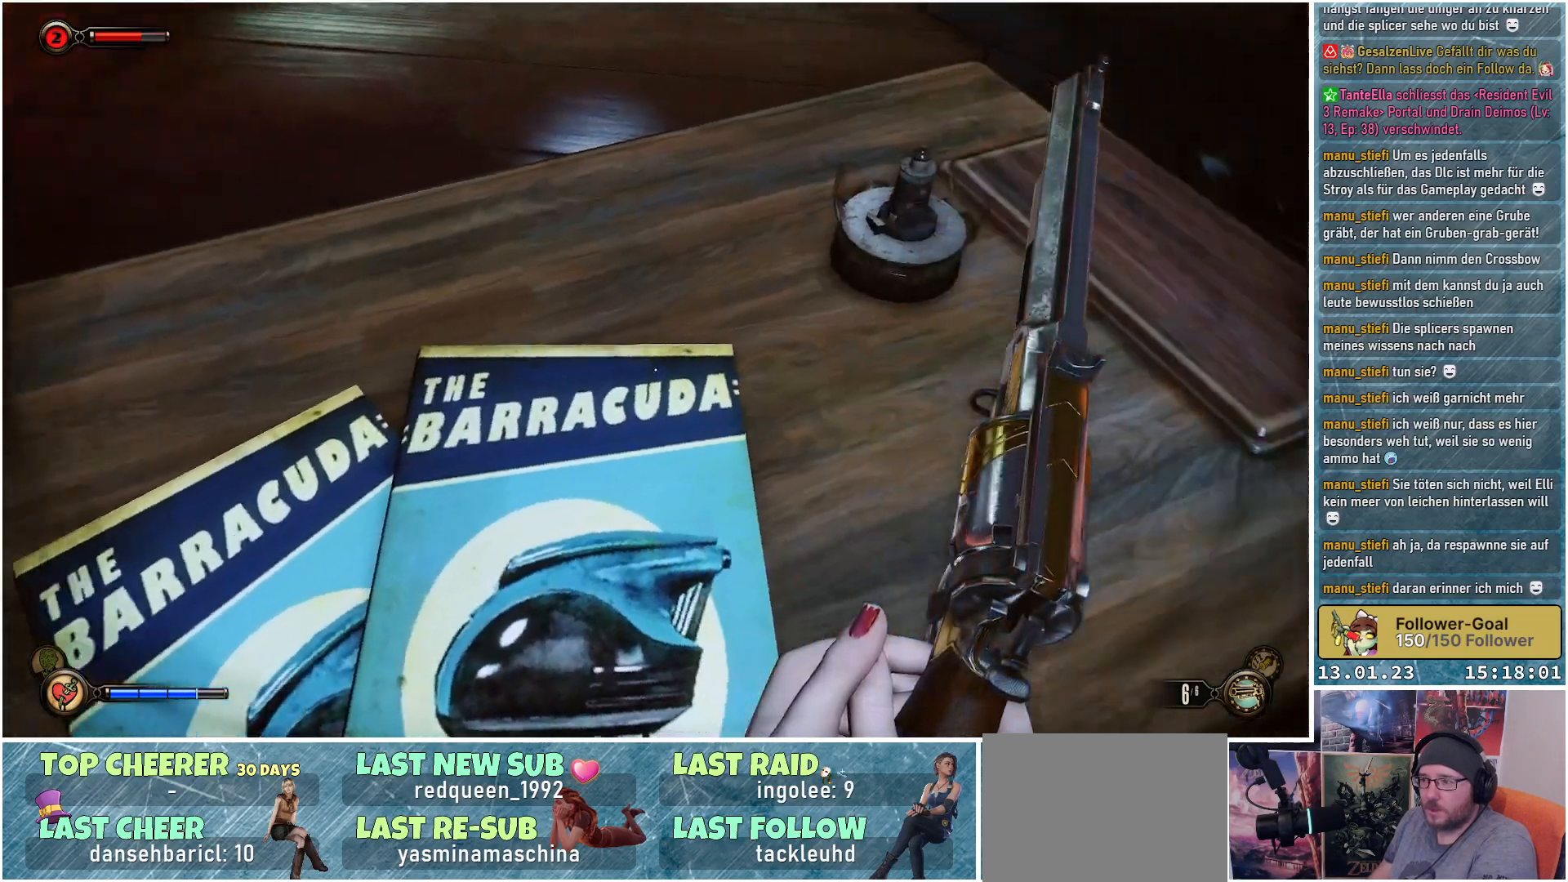
{"buttons": [], "left_stick": "center", "right_stick": "center", "events": [[117, "right_stick", "up-right"], [251, "left_stick", "up"], [334, "left_stick", "center"], [451, "right_stick", "center"]]}
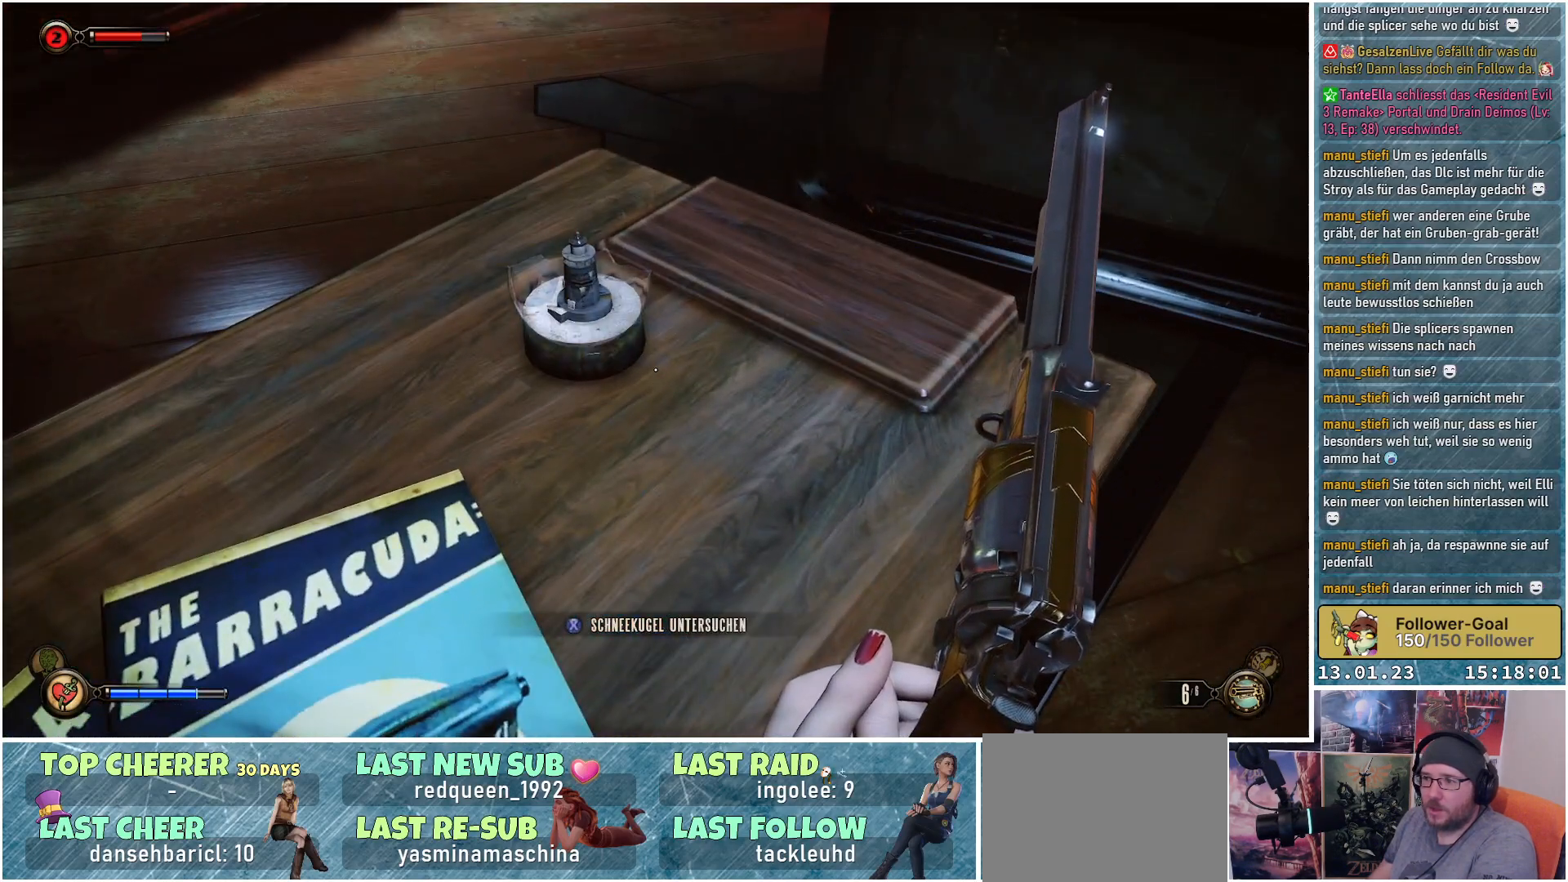
{"buttons": [], "left_stick": "center", "right_stick": "center", "events": [[167, "right_stick", "up-left"], [384, "right_stick", "center"]]}
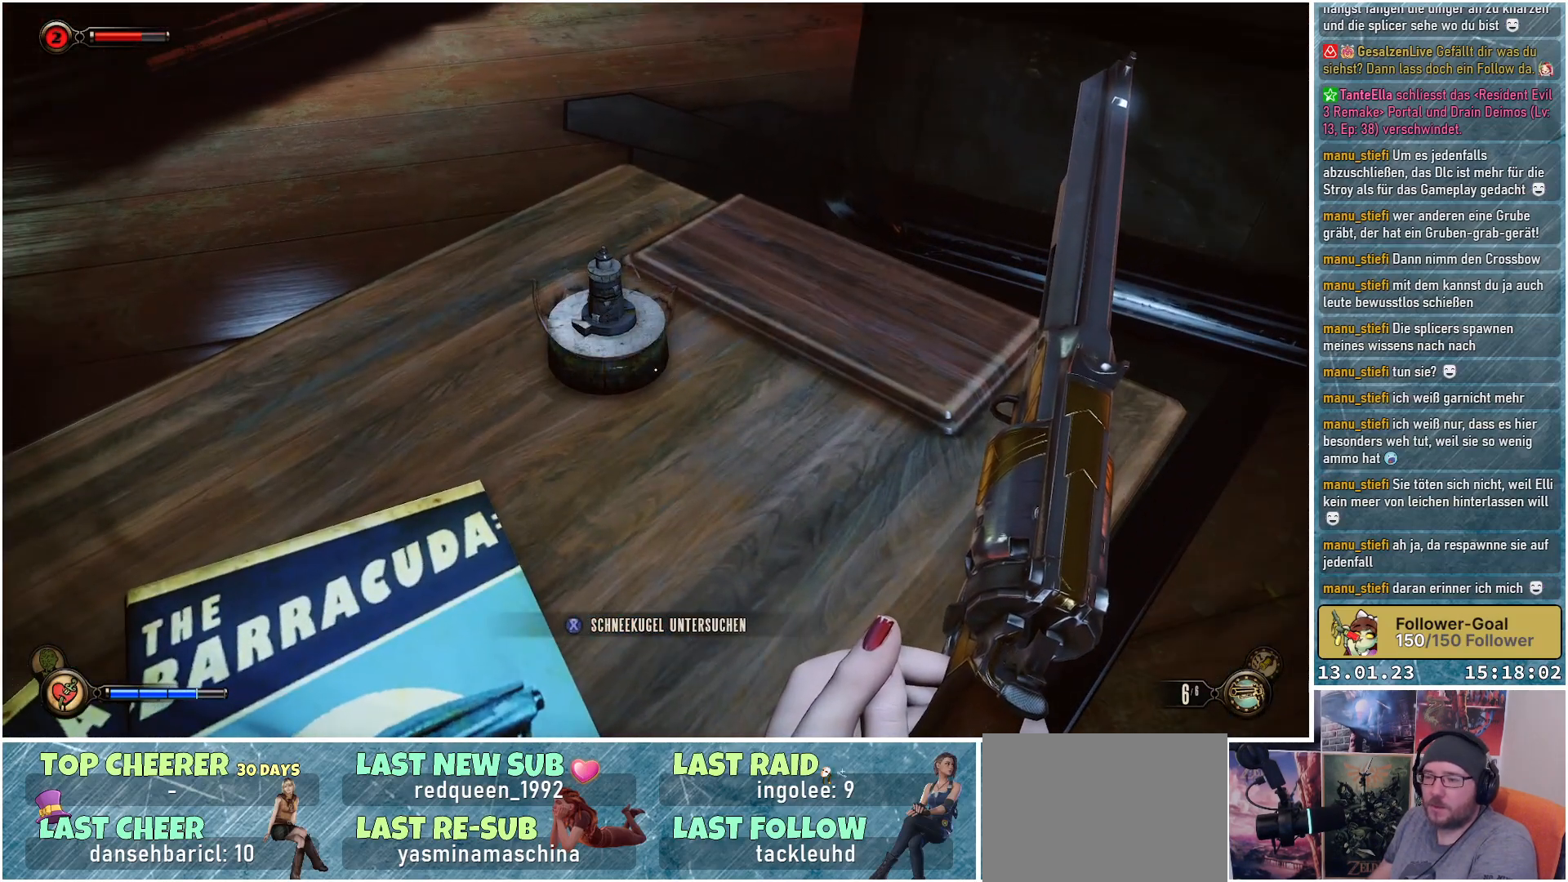
{"buttons": [], "left_stick": "center", "right_stick": "center", "events": []}
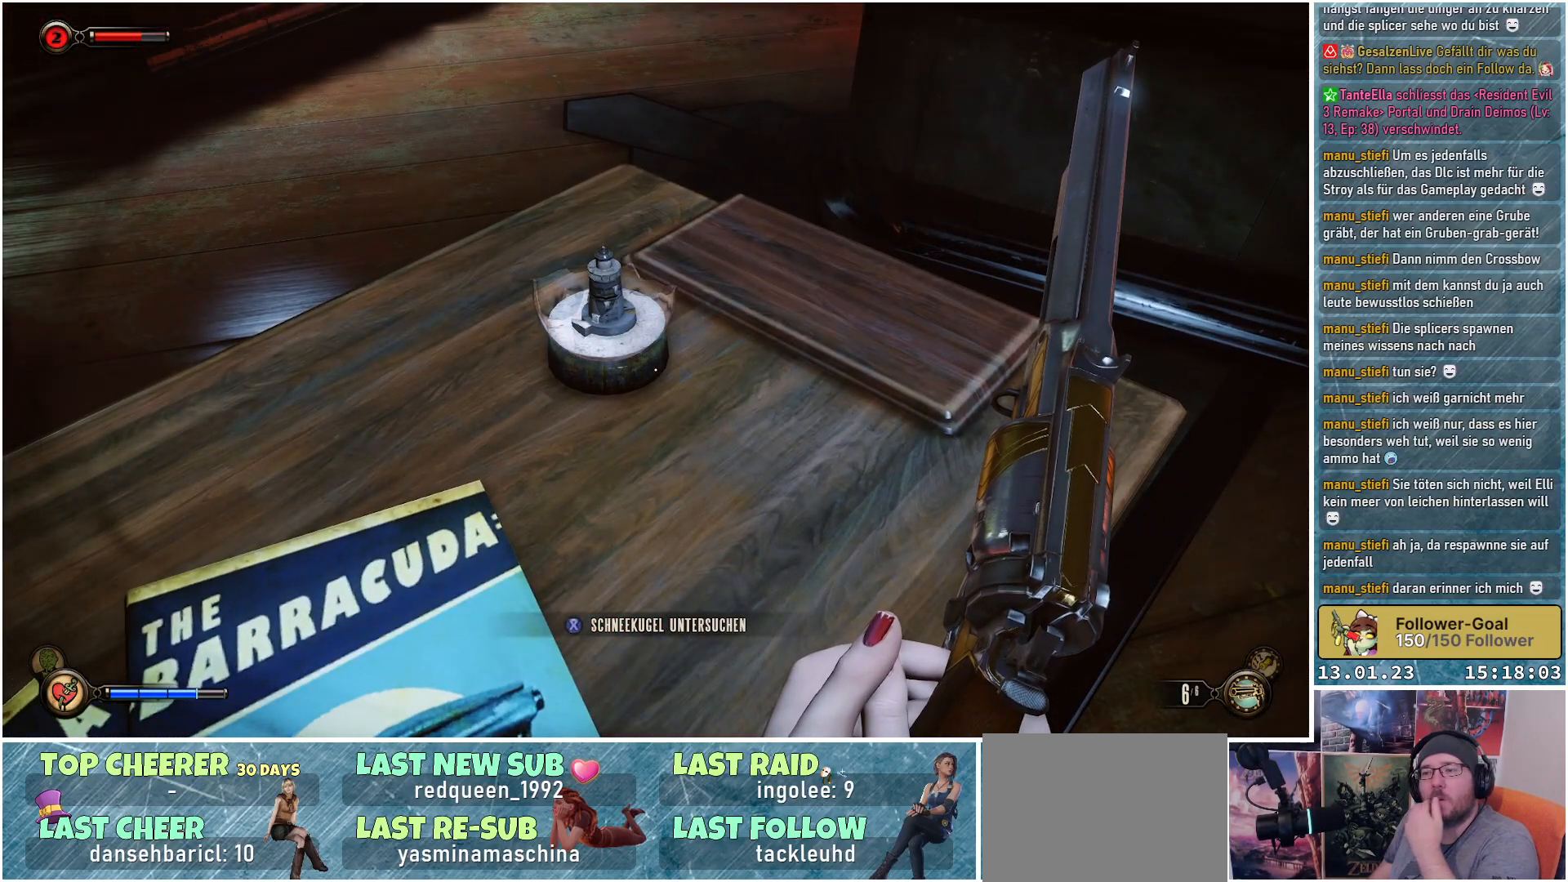
{"buttons": [], "left_stick": "center", "right_stick": "center", "events": []}
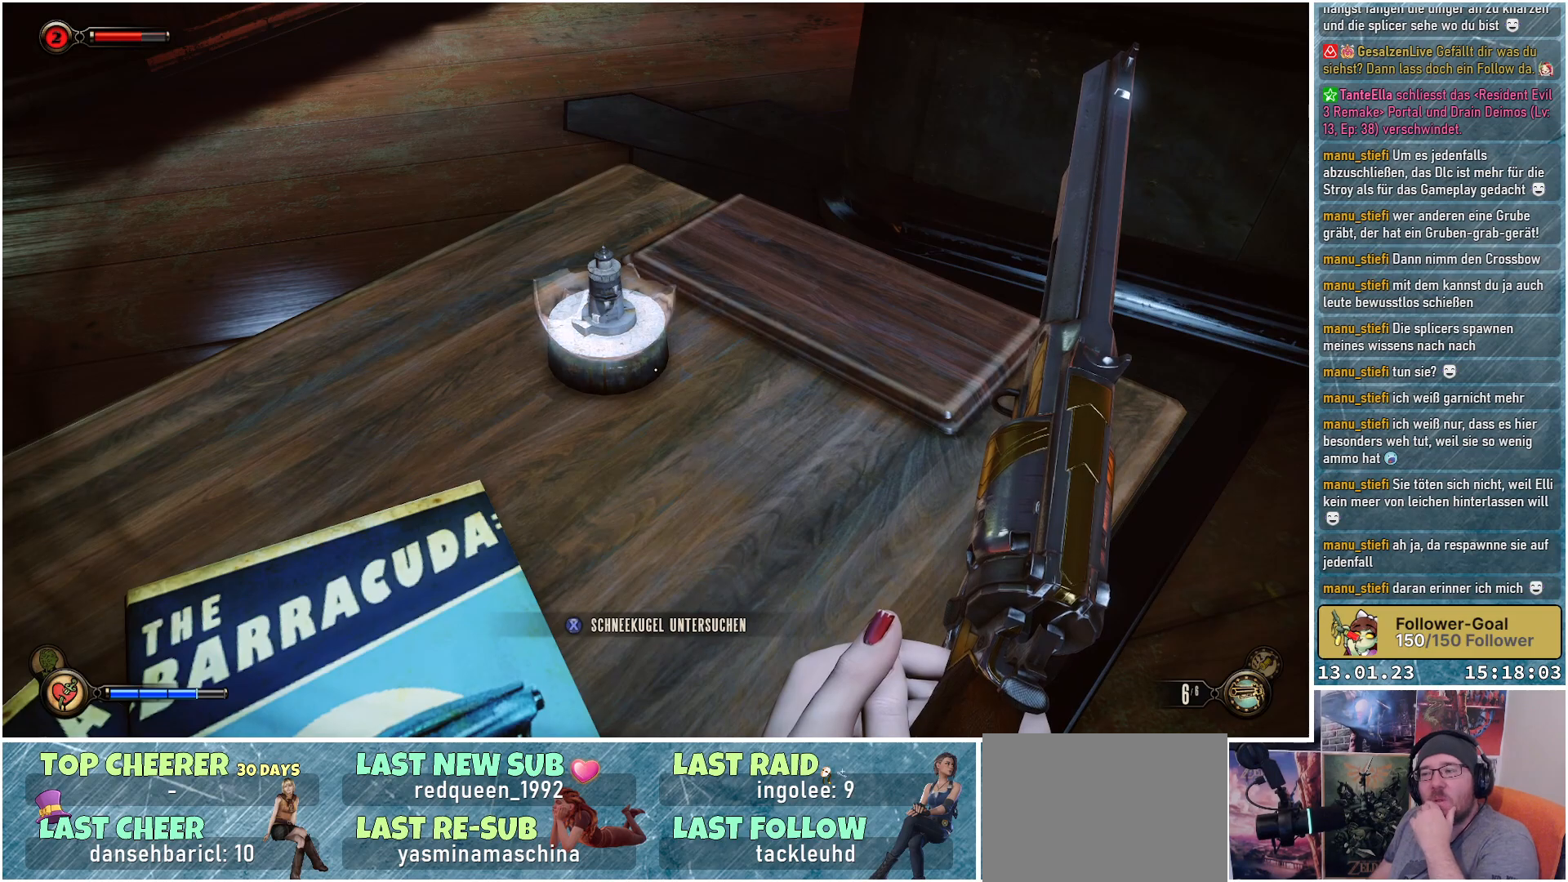
{"buttons": [], "left_stick": "center", "right_stick": "center", "events": []}
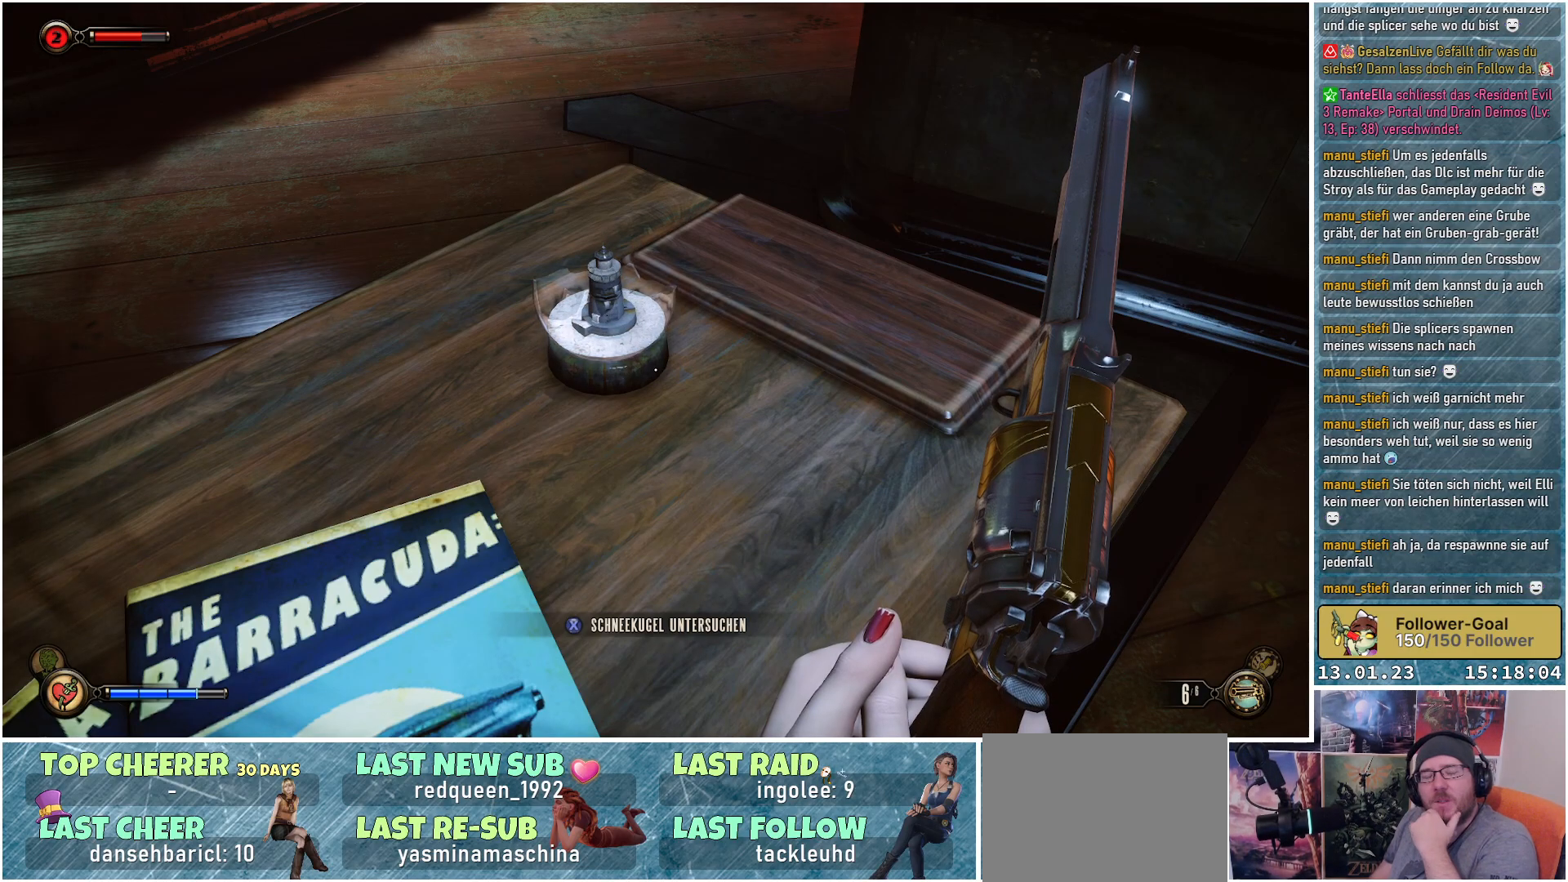
{"buttons": [], "left_stick": "center", "right_stick": "center", "events": []}
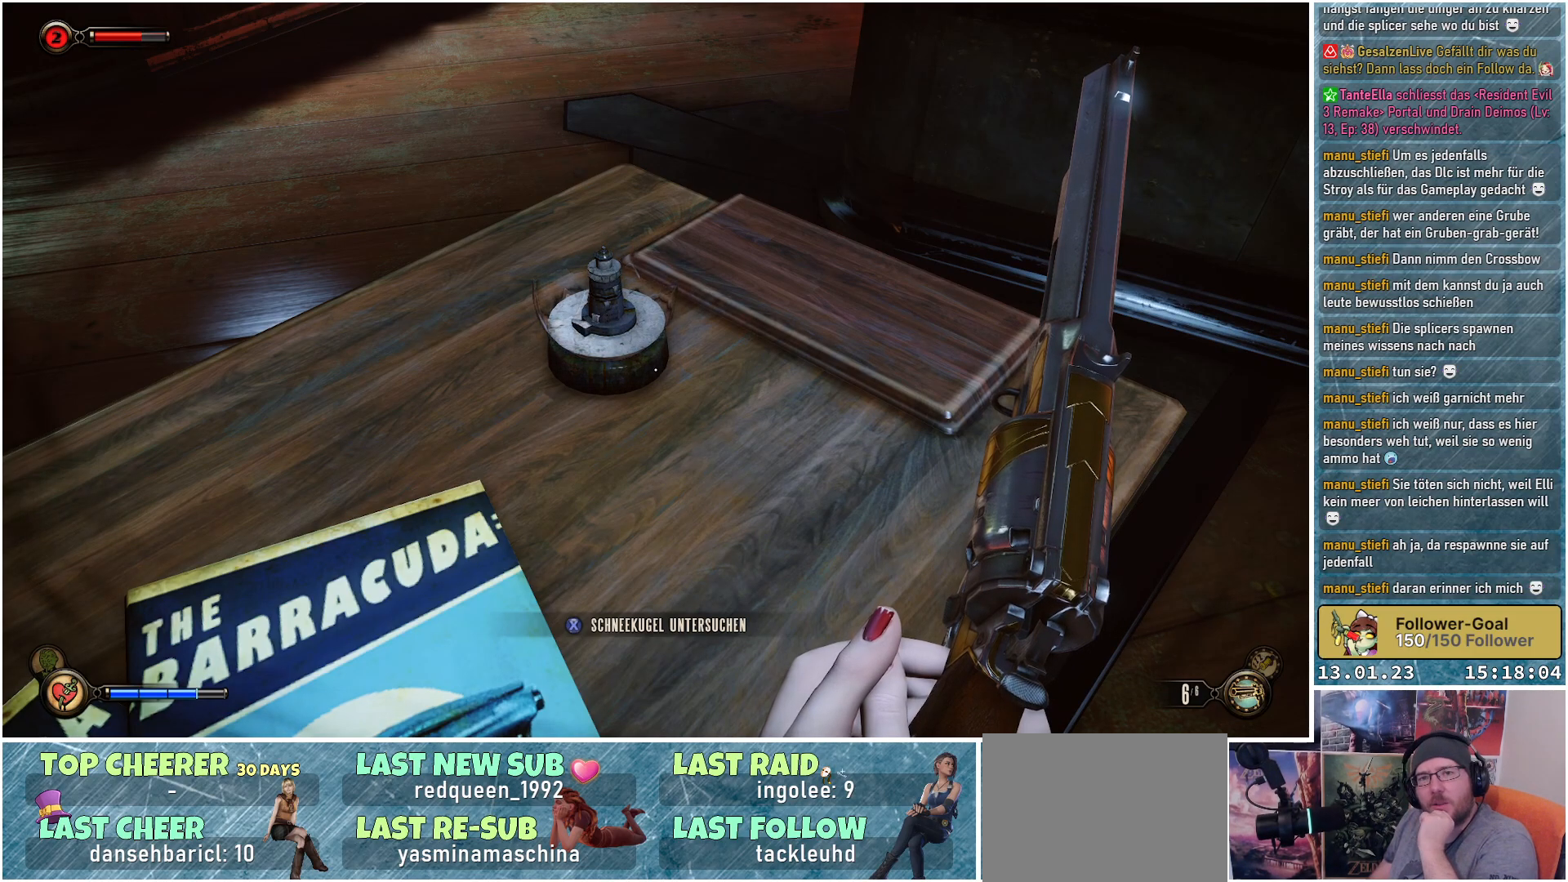
{"buttons": [], "left_stick": "center", "right_stick": "center", "events": []}
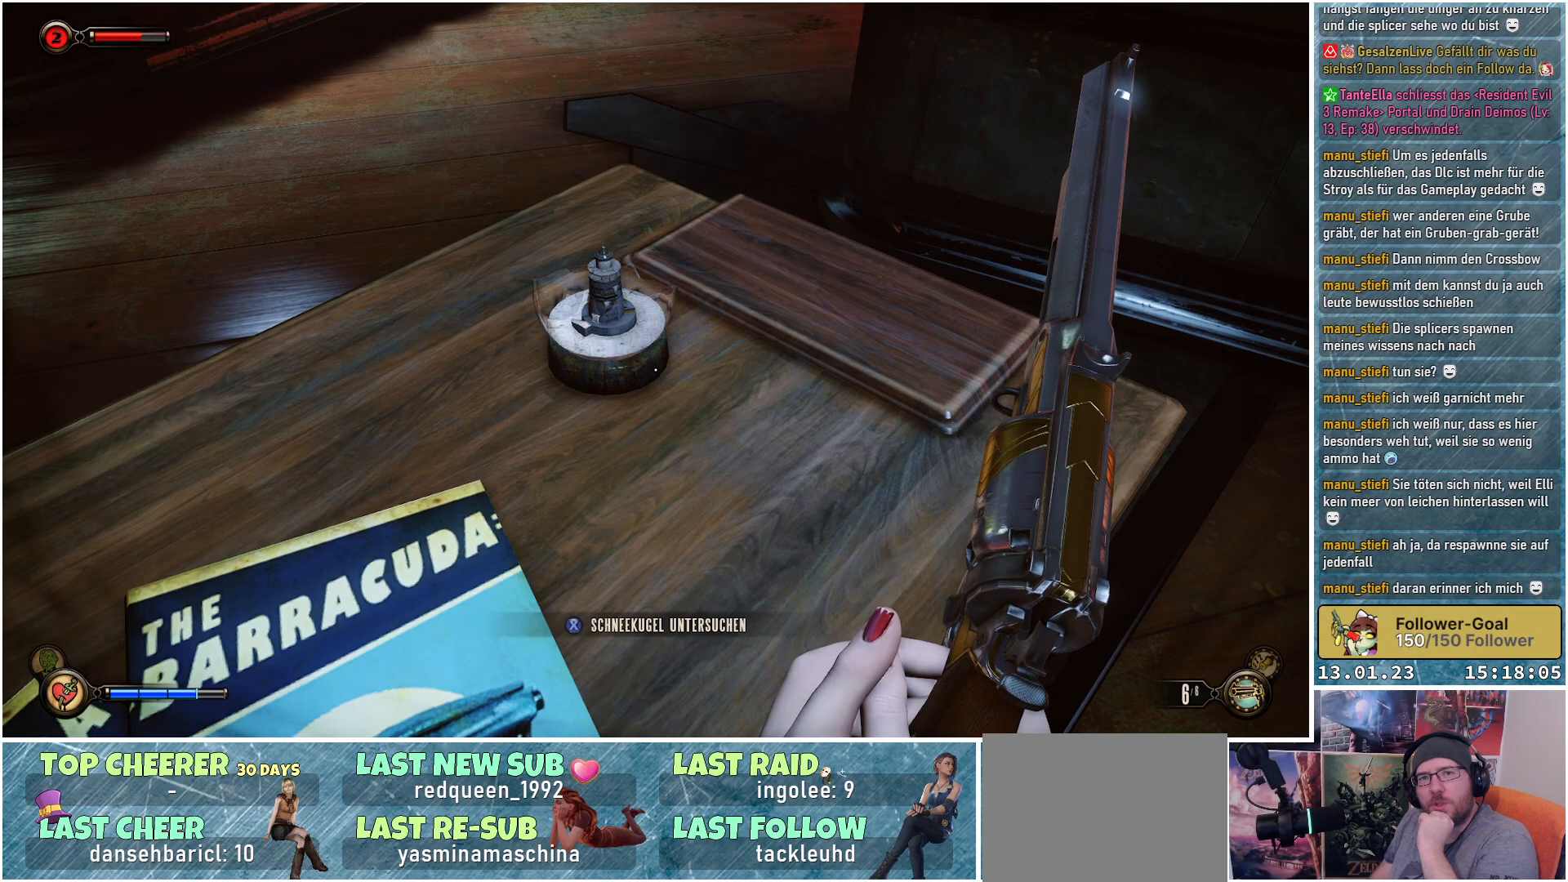
{"buttons": [], "left_stick": "center", "right_stick": "center", "events": []}
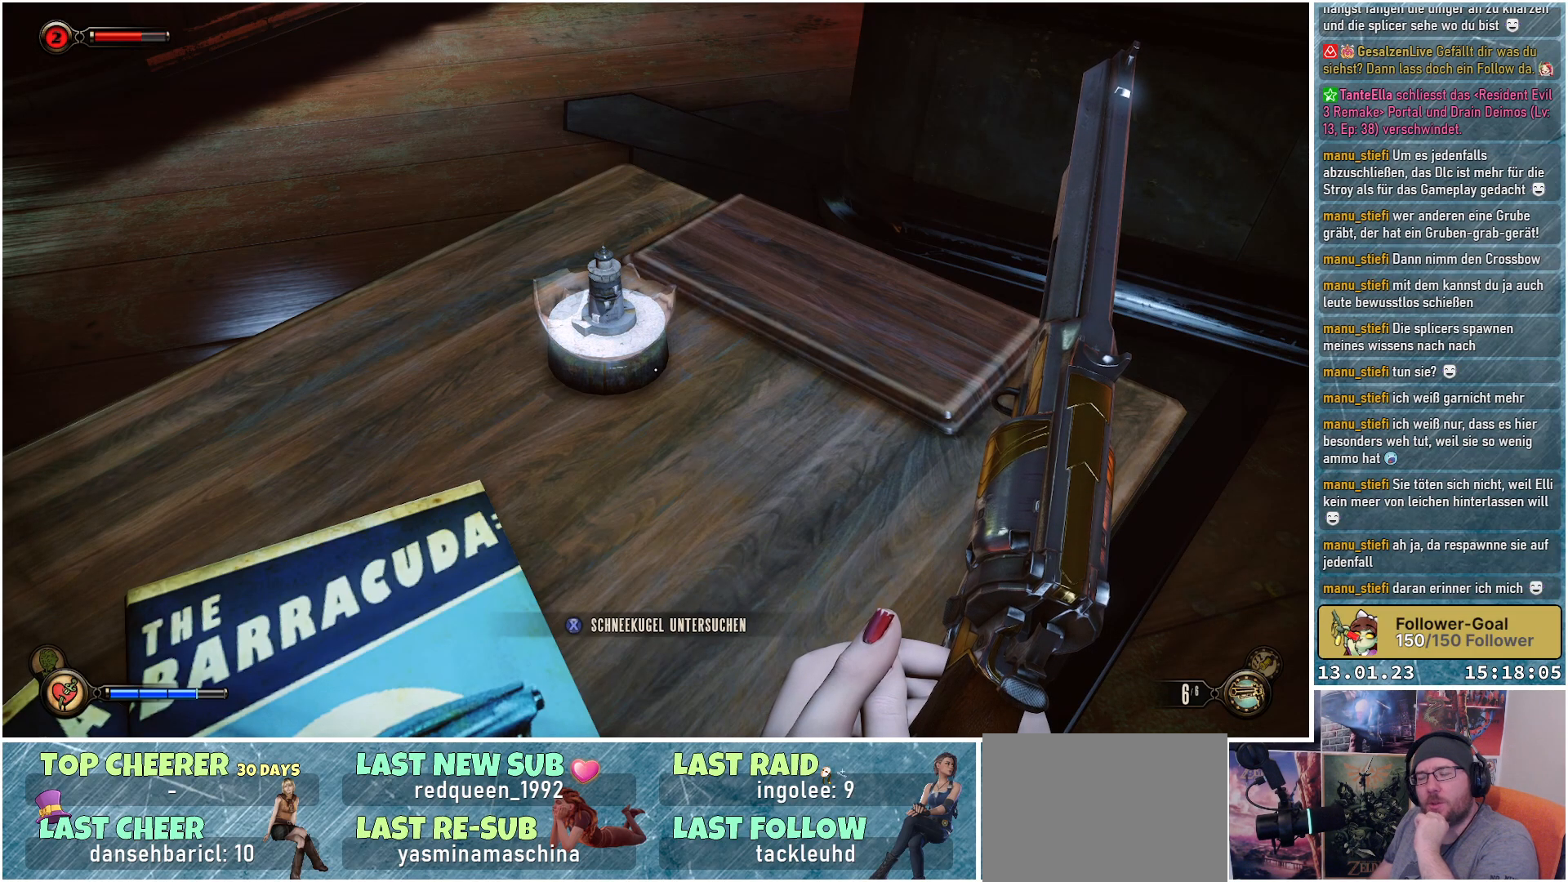
{"buttons": [], "left_stick": "center", "right_stick": "center", "events": []}
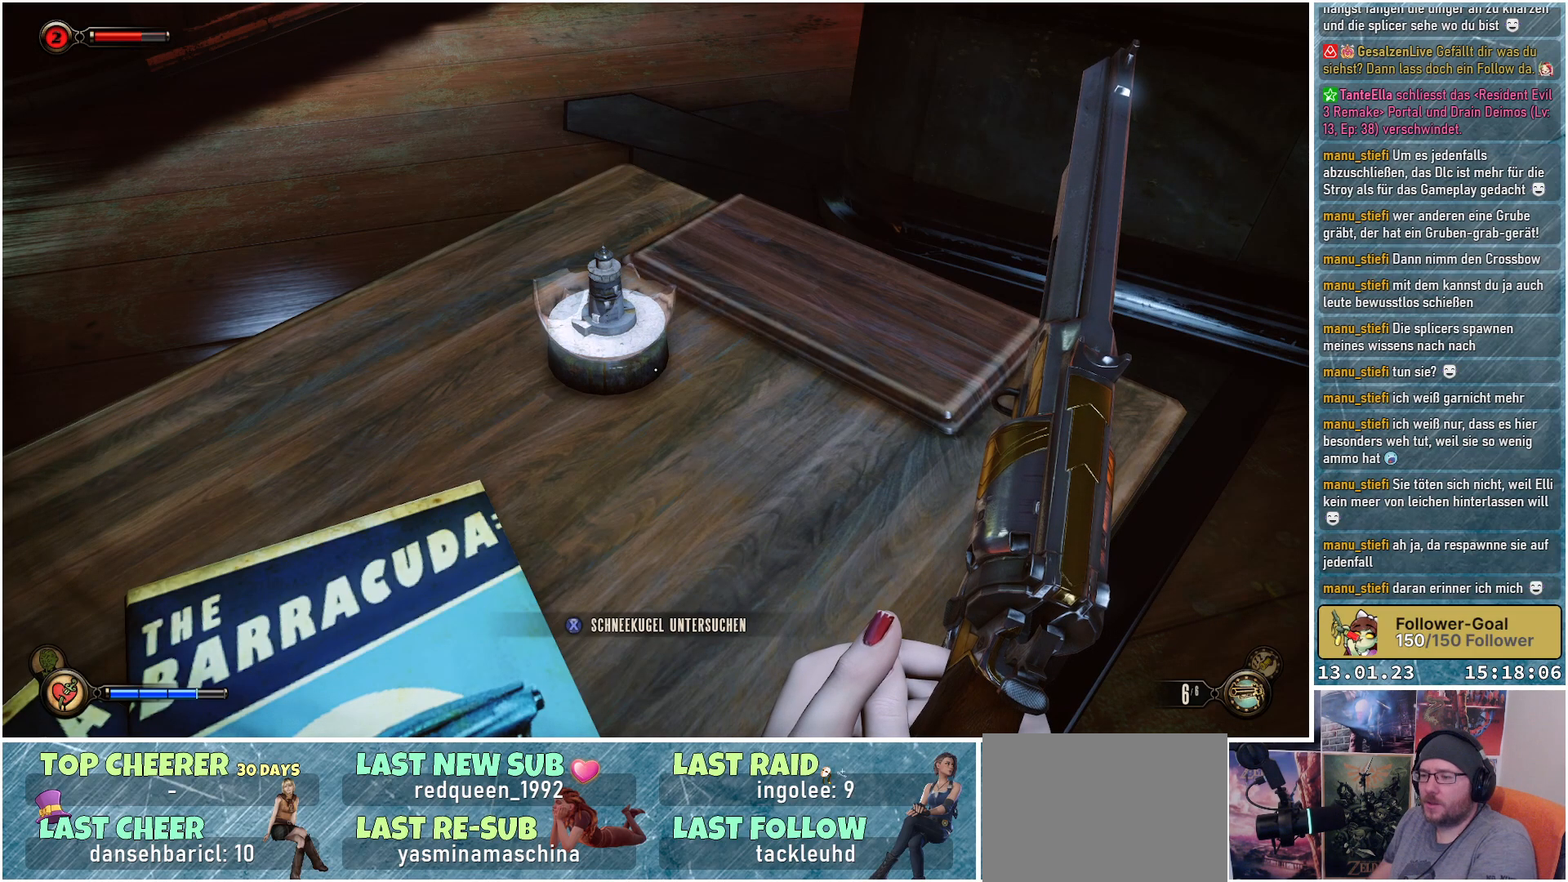
{"buttons": [], "left_stick": "center", "right_stick": "center", "events": []}
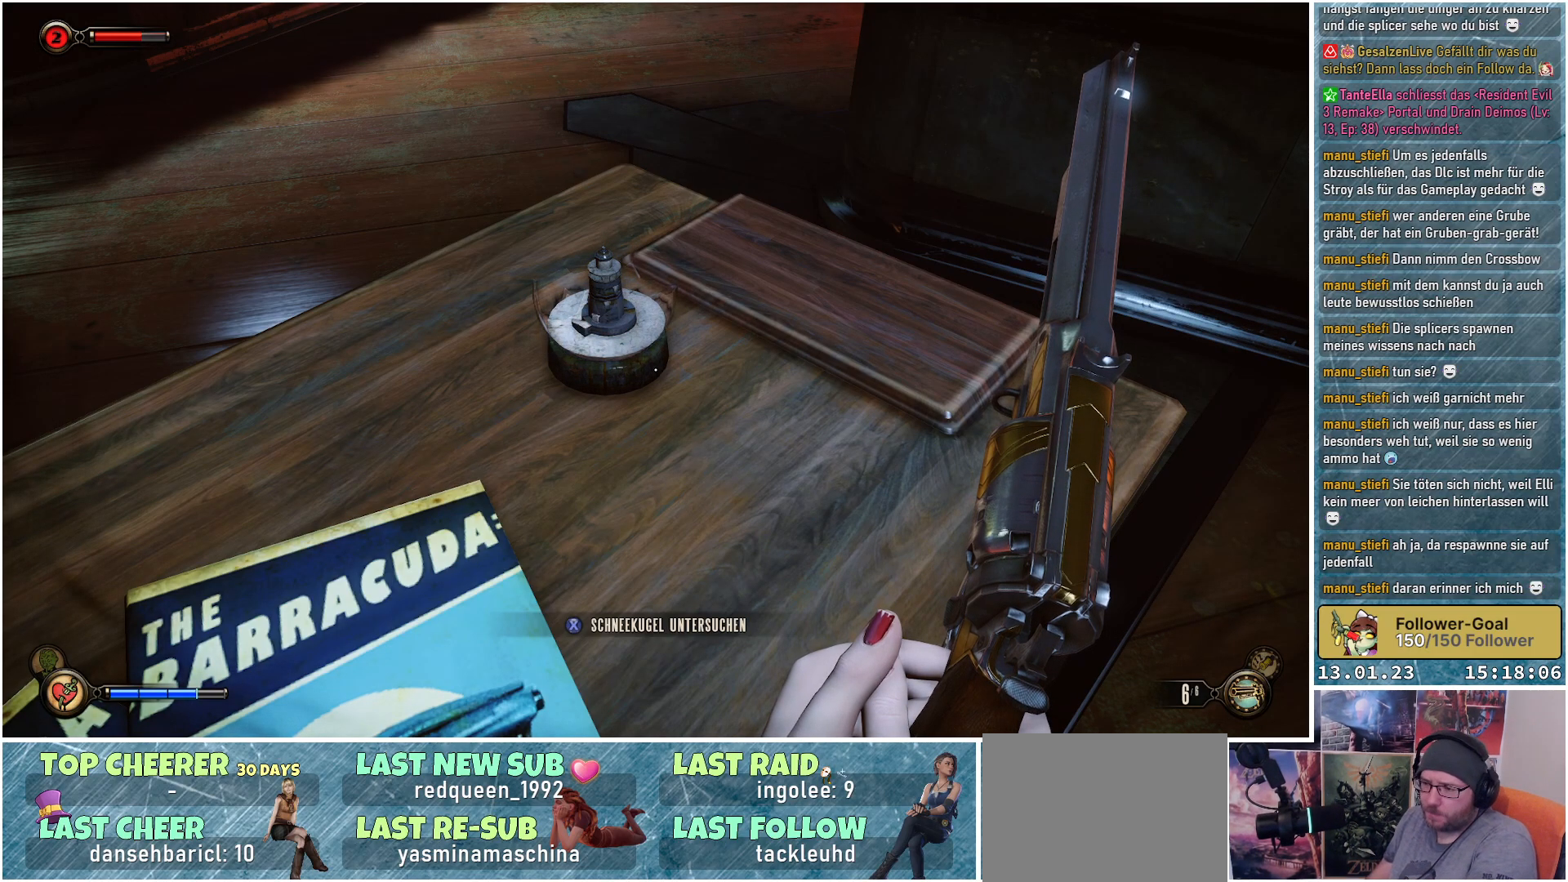
{"buttons": [], "left_stick": "center", "right_stick": "center", "events": []}
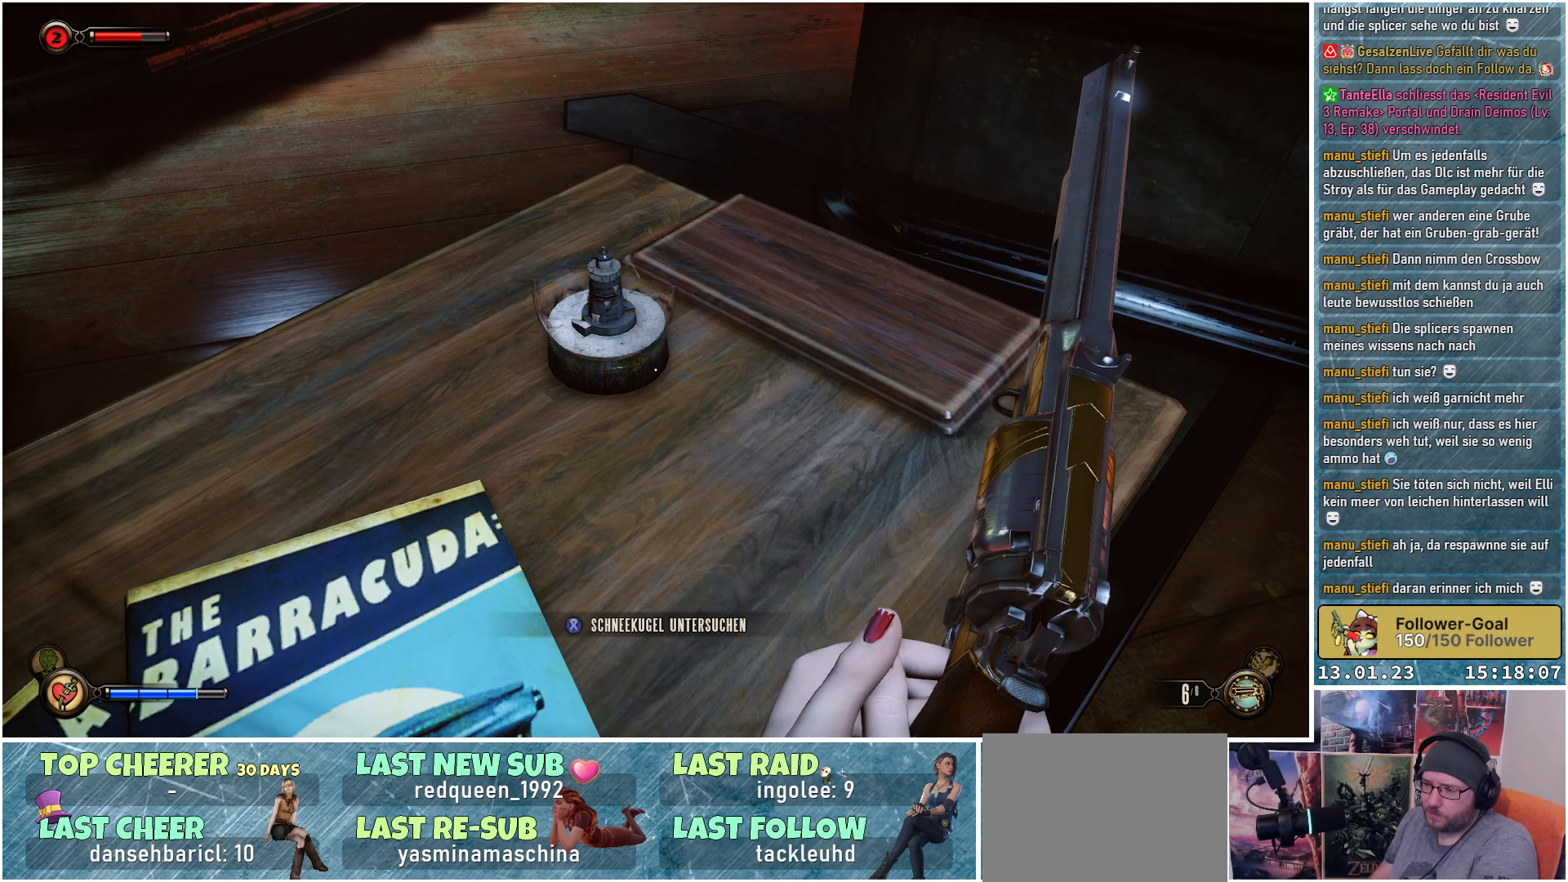
{"buttons": [], "left_stick": "center", "right_stick": "center", "events": [[317, "X", "down"], [400, "X", "up"]]}
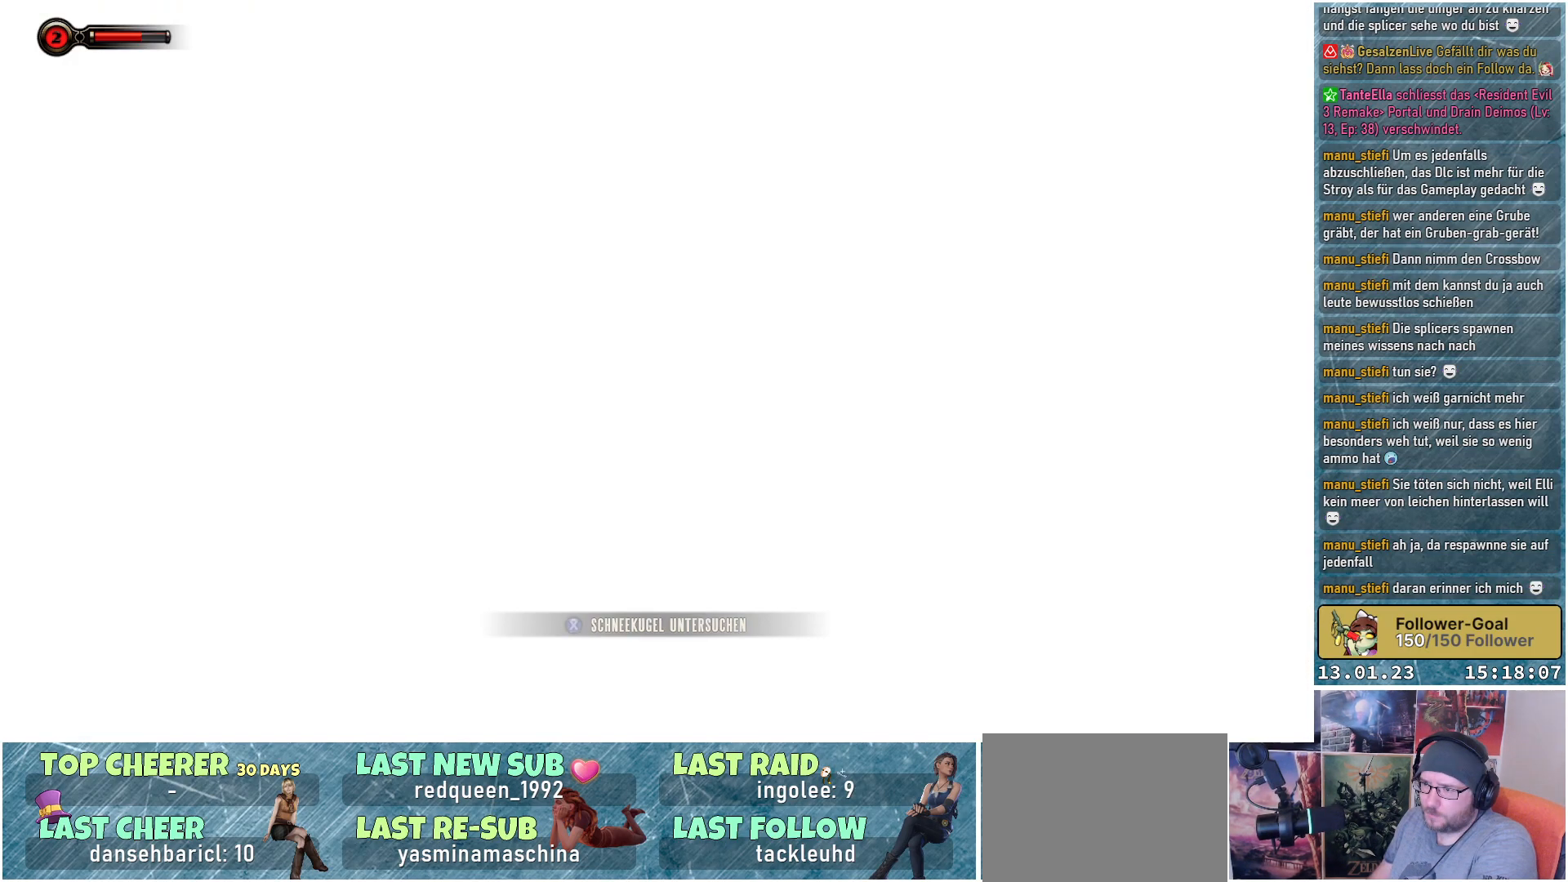
{"buttons": [], "left_stick": "center", "right_stick": "center", "events": []}
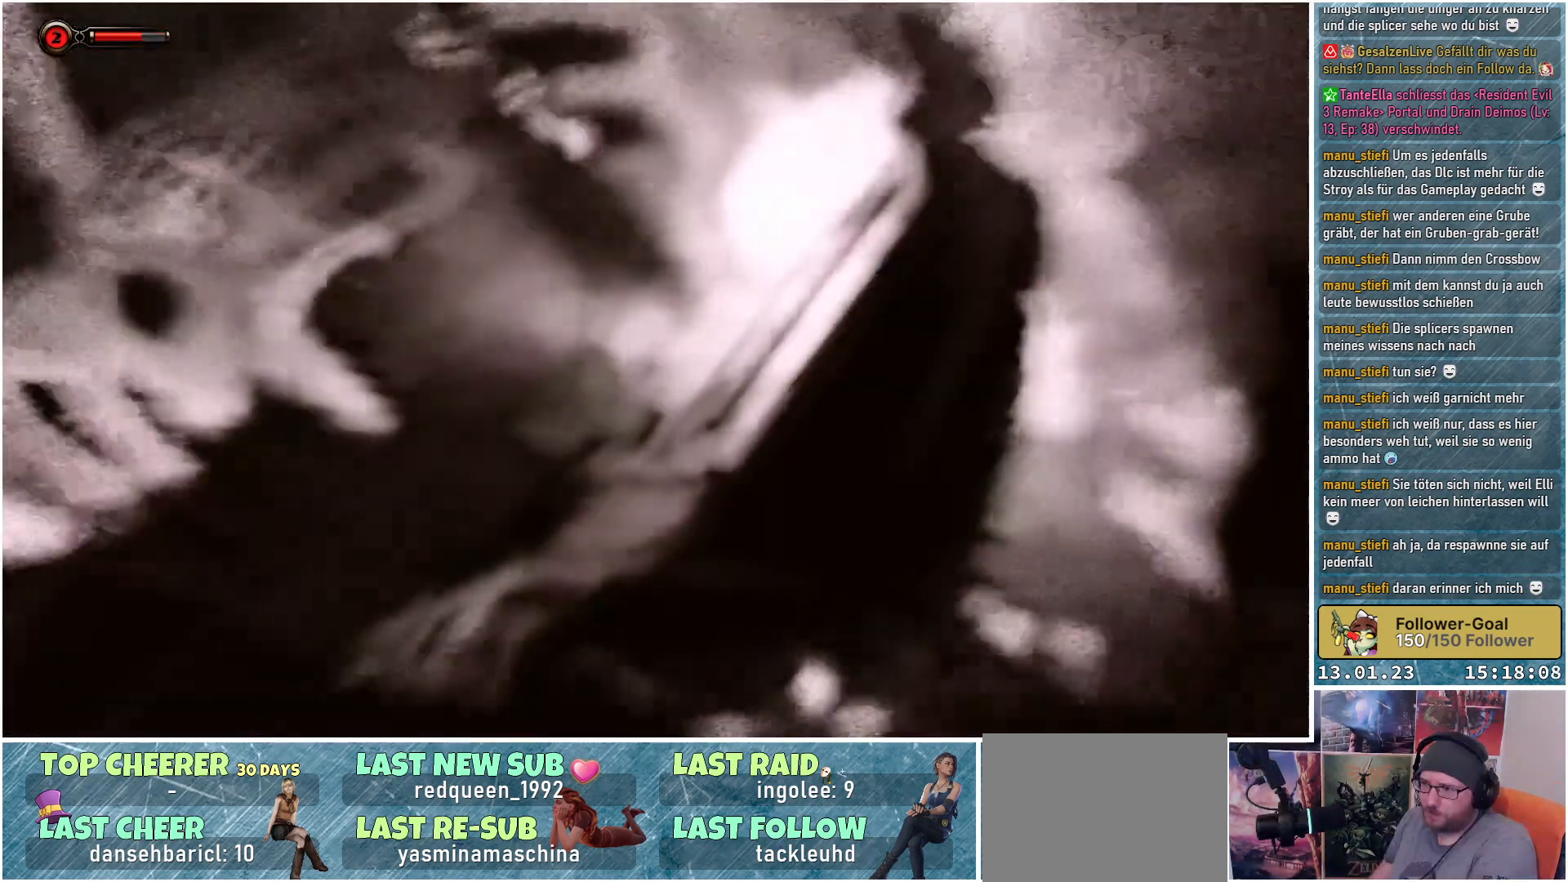
{"buttons": [], "left_stick": "center", "right_stick": "center", "events": []}
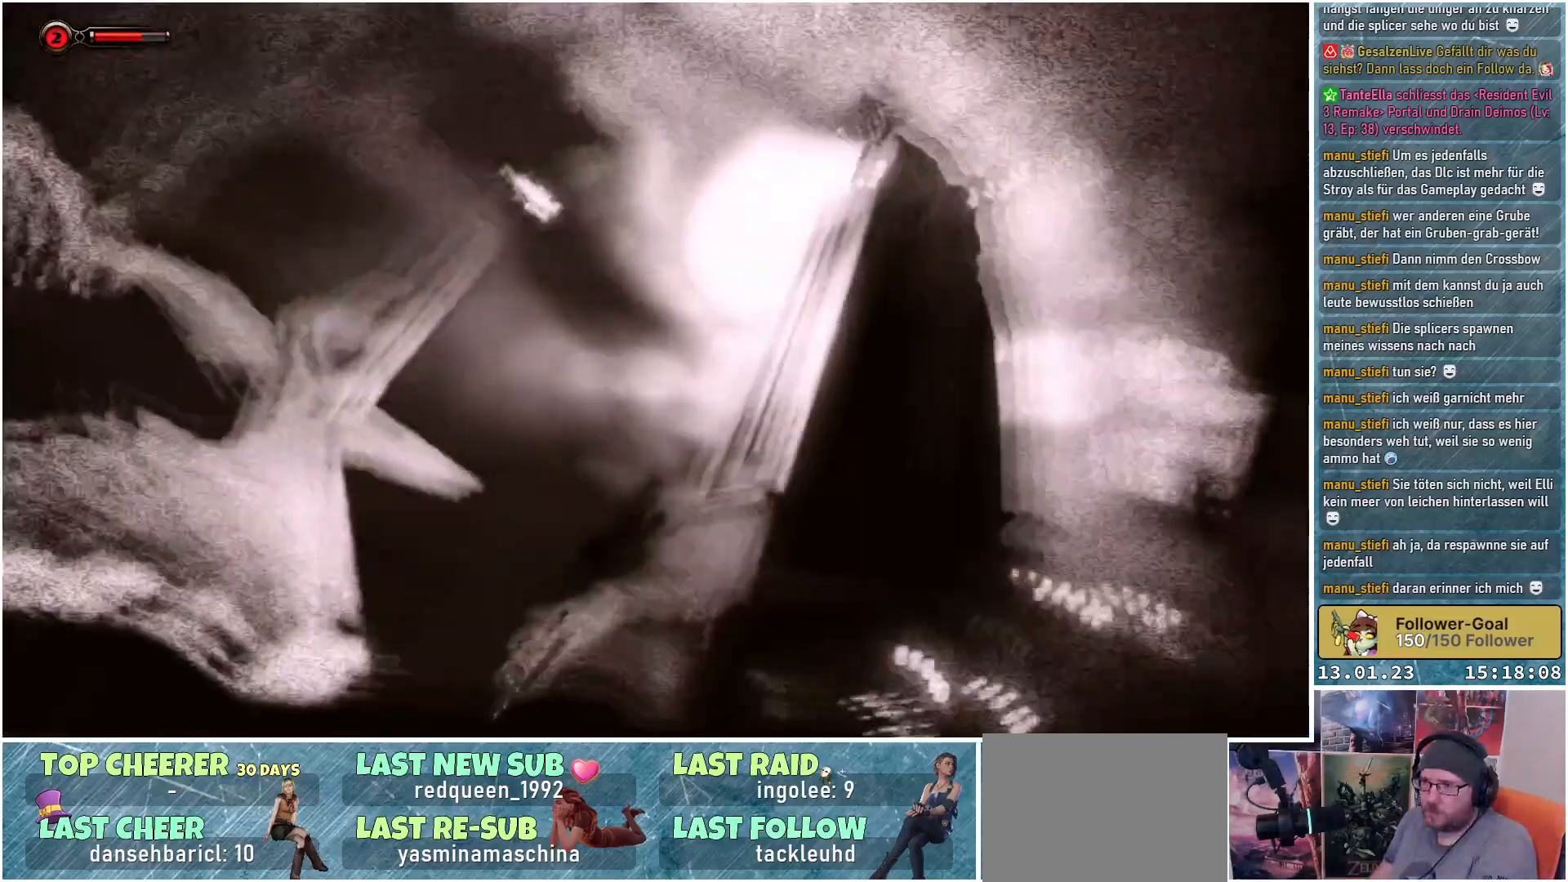
{"buttons": [], "left_stick": "center", "right_stick": "center", "events": []}
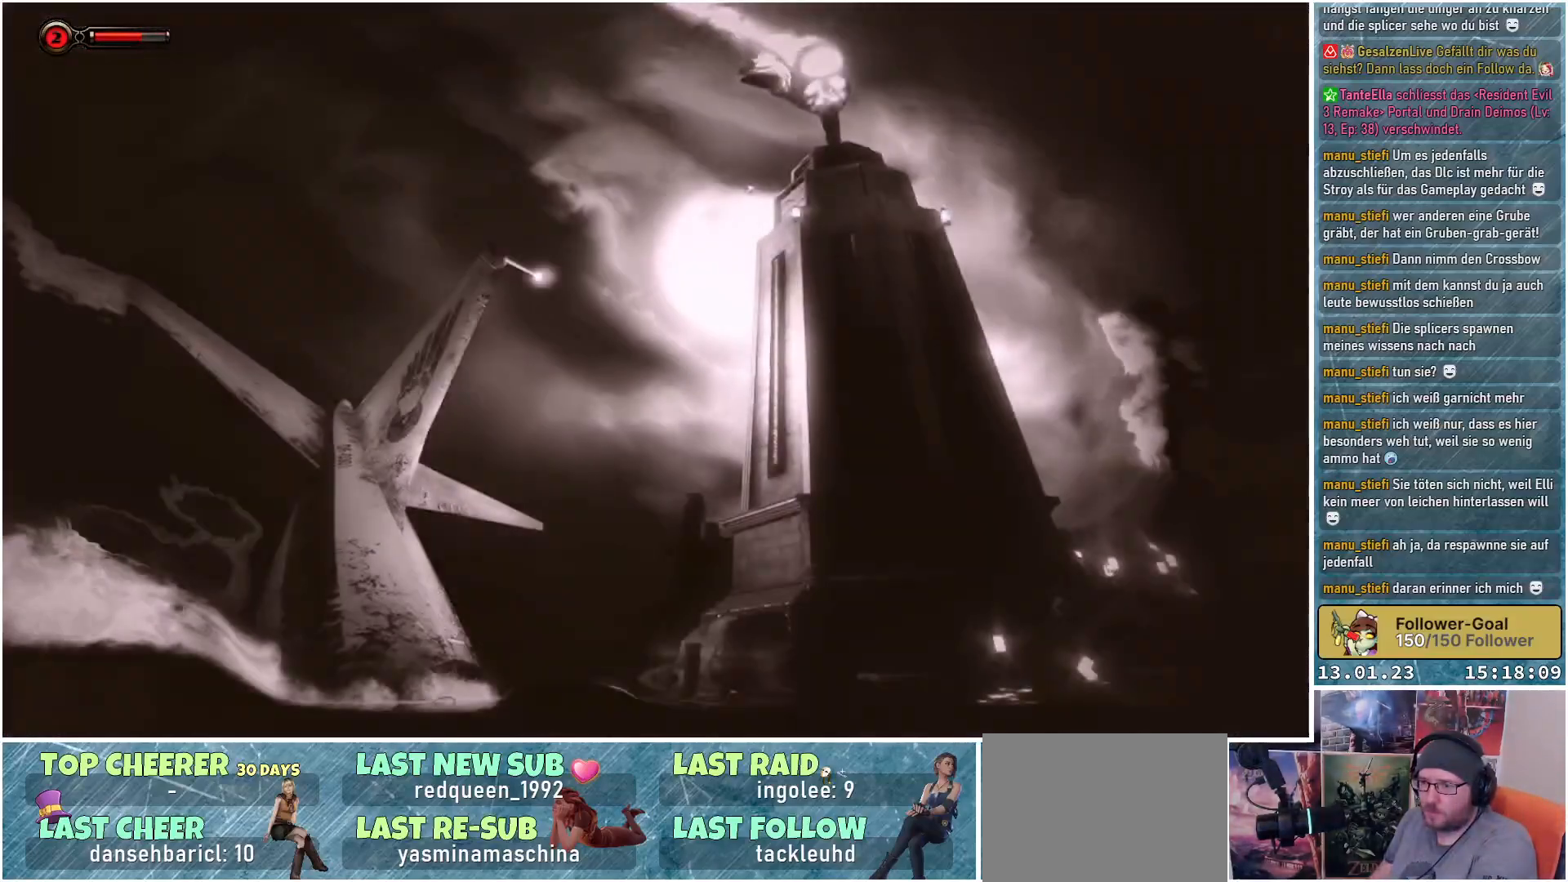
{"buttons": [], "left_stick": "center", "right_stick": "center", "events": []}